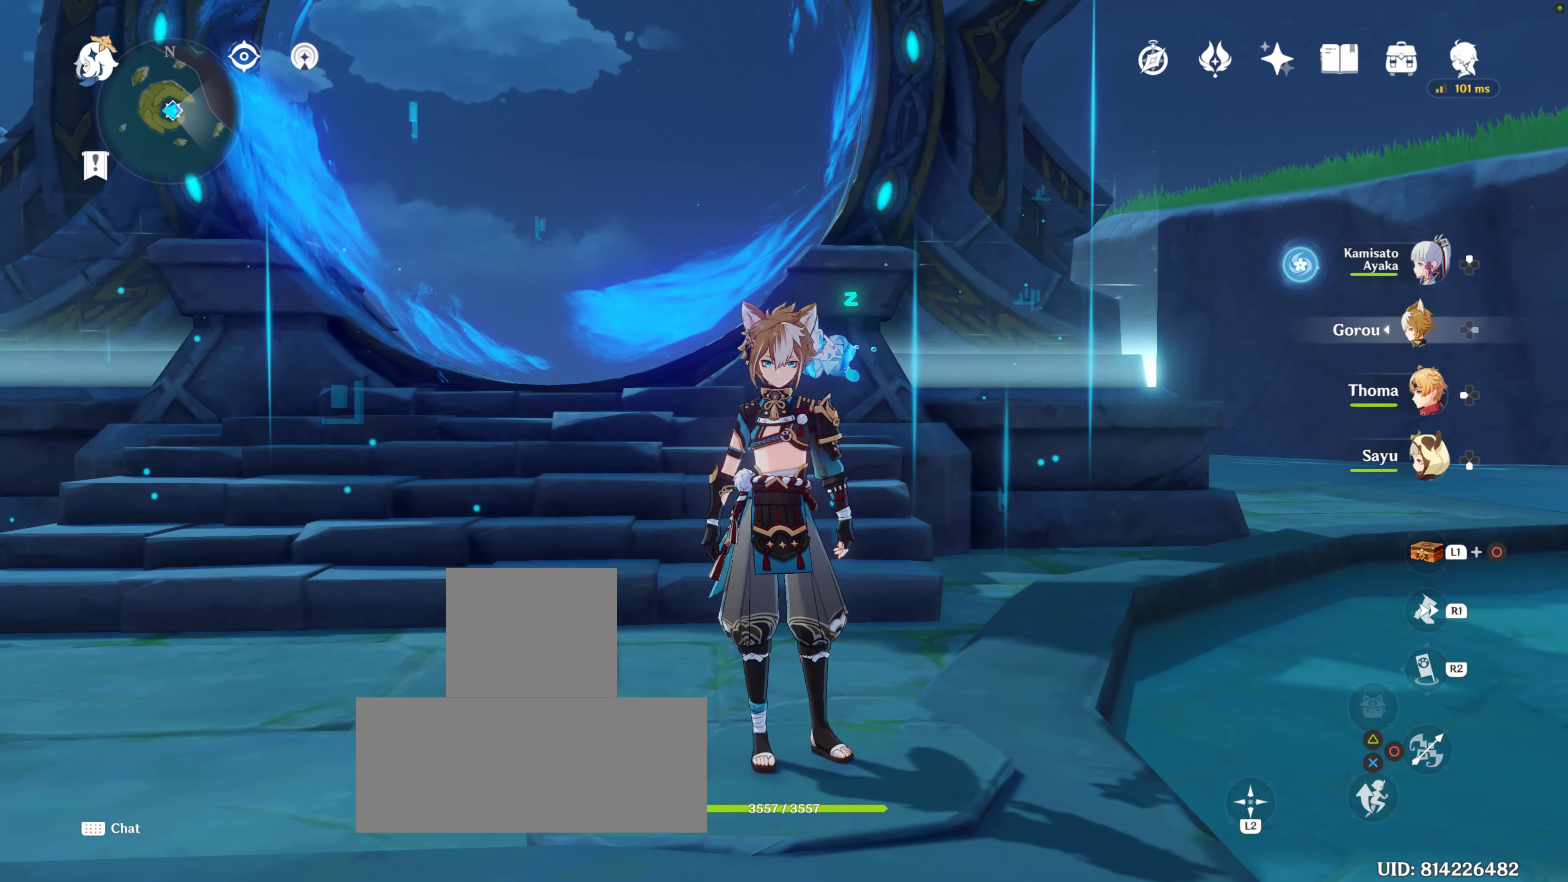
Gameplay with a controller (PlayStation layout); each line is a JSON object with the inputs held at the frame after it. "events" lists button and stick changes between this image and that frame as [ms after this image, input, new state], when the widget could be followed in between. Not read: L3 R3.
{"buttons": [], "left_stick": "down-left", "right_stick": "left", "events": [[100, "left_stick", "down-left"], [267, "right_stick", "left"]]}
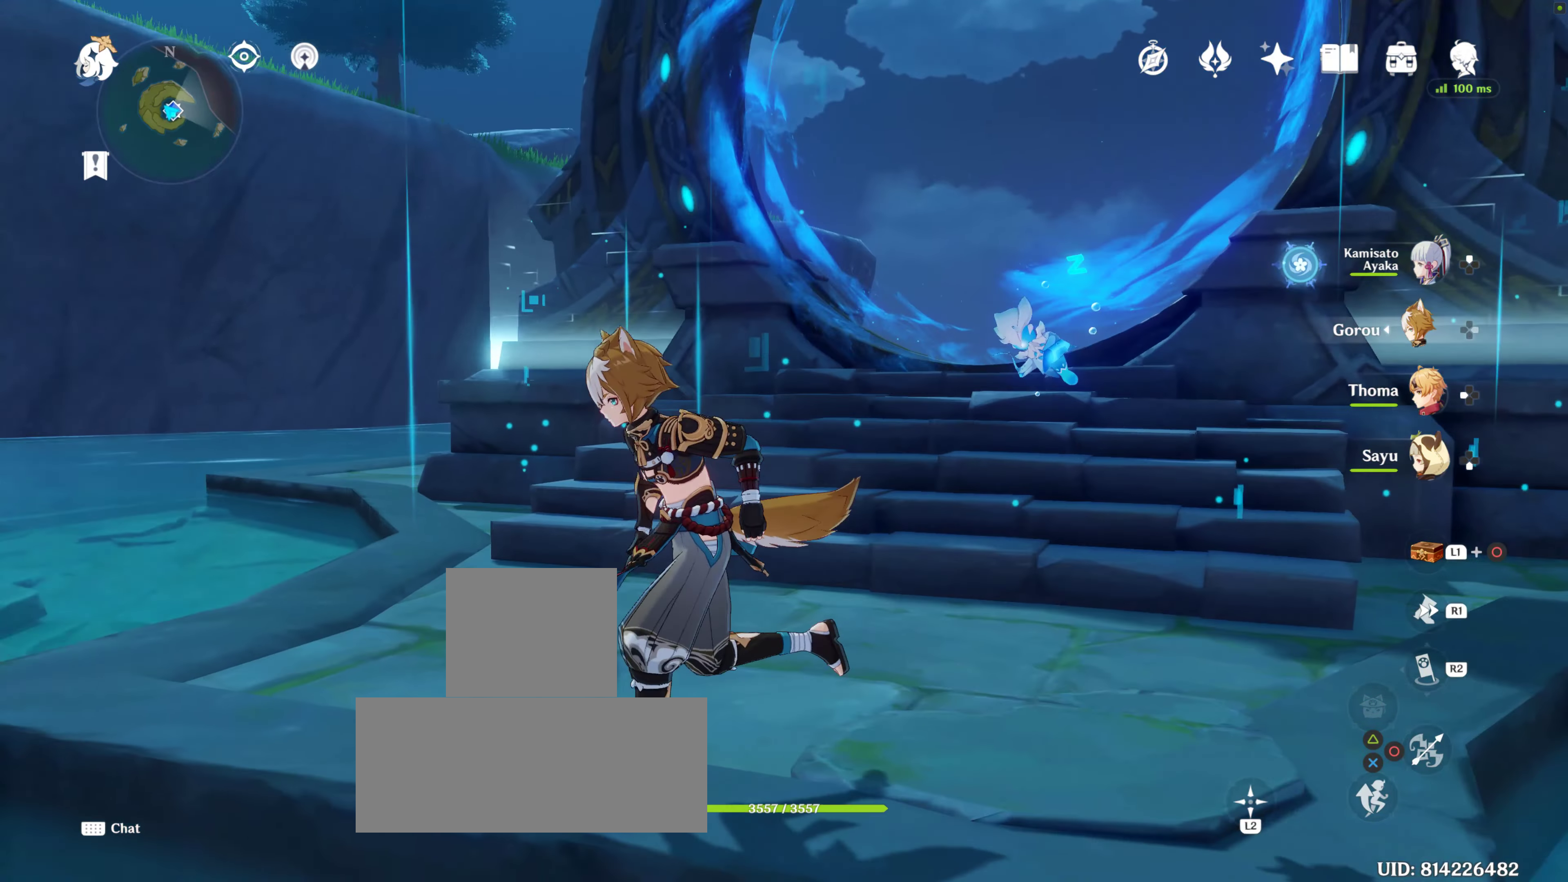
{"buttons": [], "left_stick": "left", "right_stick": "center", "events": [[400, "left_stick", "left"], [400, "right_stick", "center"]]}
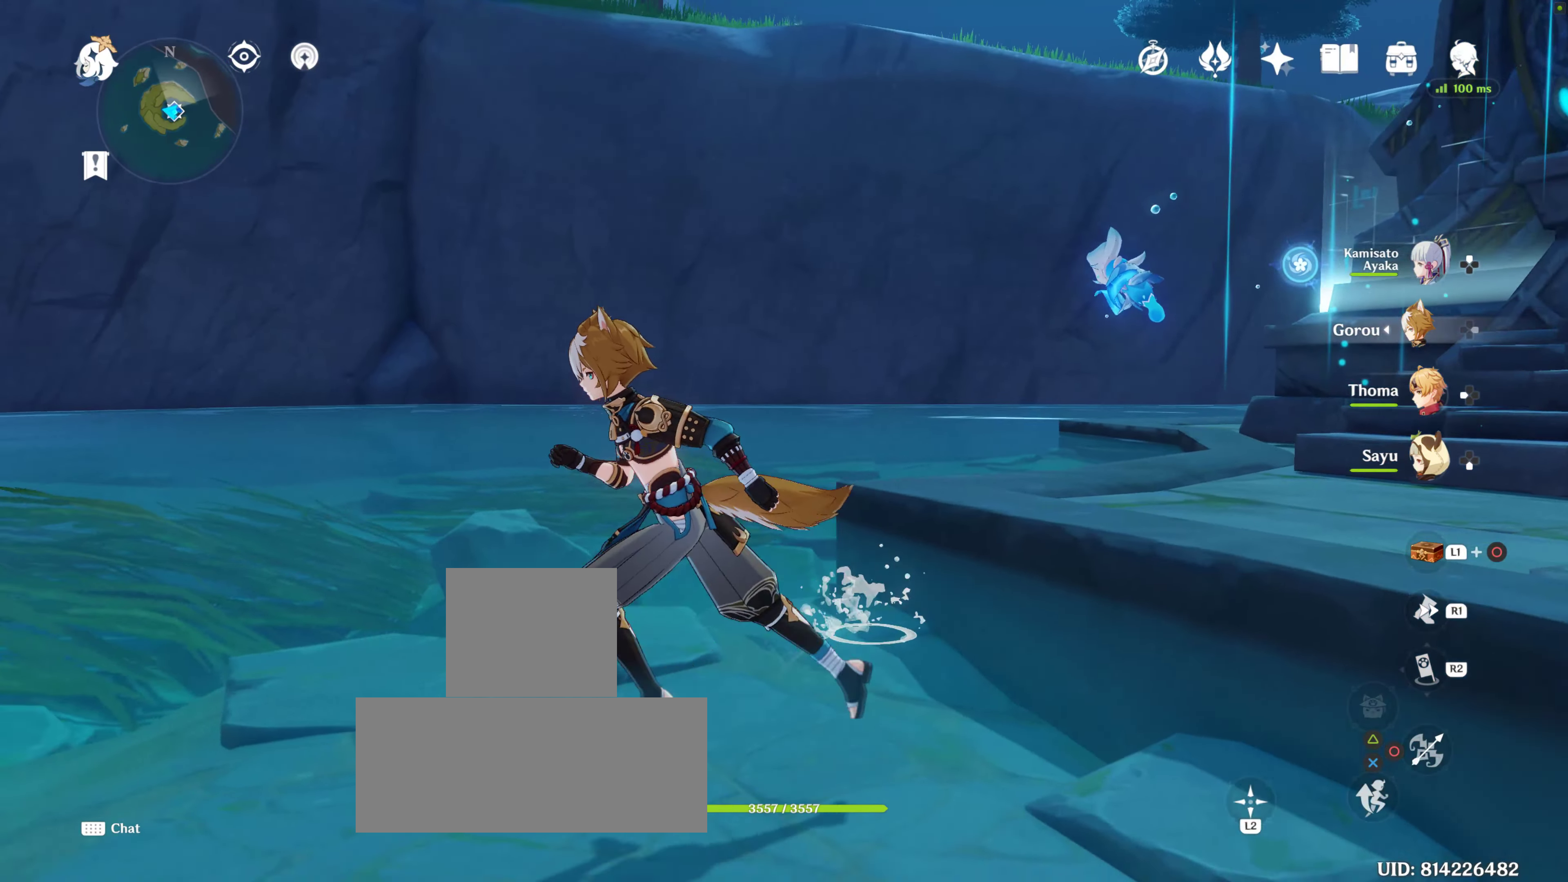
{"buttons": [], "left_stick": "left", "right_stick": "left", "events": [[284, "right_stick", "down-left"], [350, "right_stick", "left"]]}
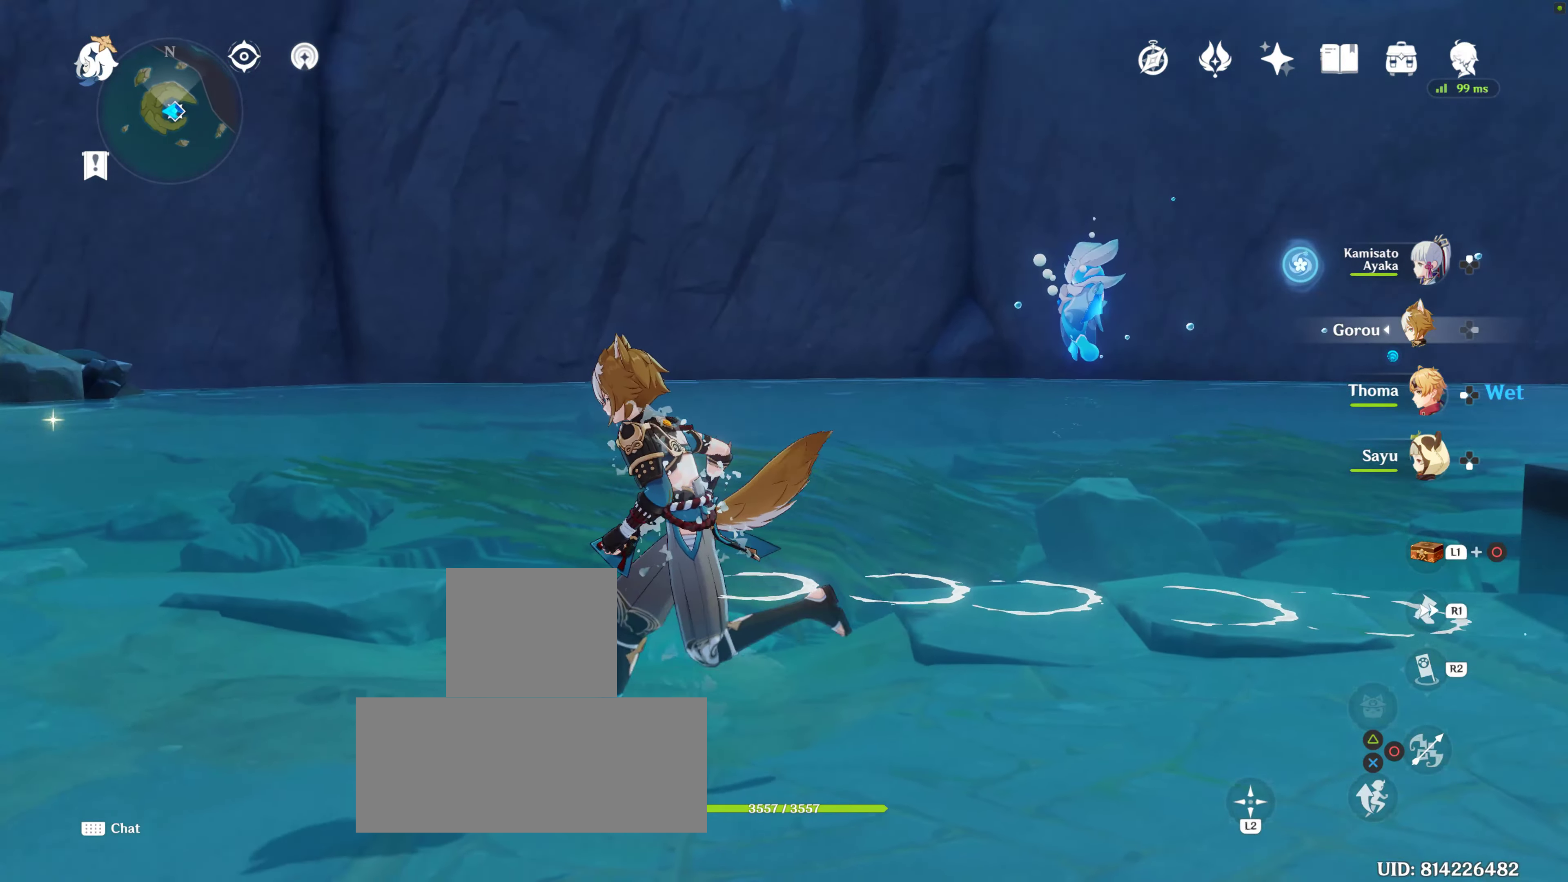
{"buttons": ["CIRCLE"], "left_stick": "left", "right_stick": "center", "events": [[67, "right_stick", "center"], [134, "CIRCLE", "down"], [267, "CIRCLE", "up"], [300, "CIRCLE", "down"], [384, "CIRCLE", "up"], [467, "CIRCLE", "down"]]}
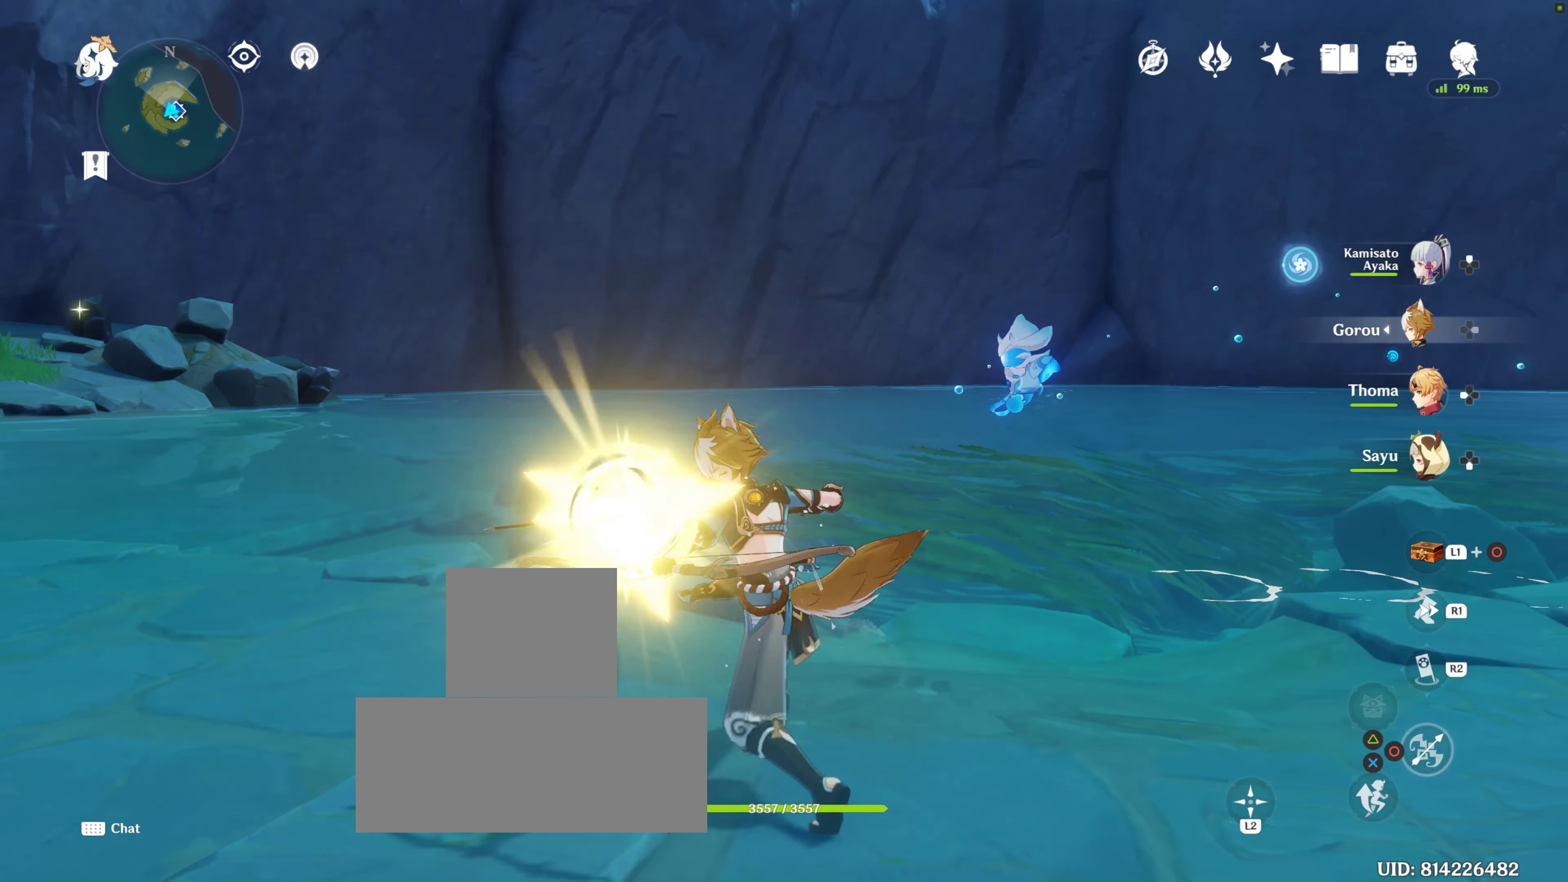
{"buttons": [], "left_stick": "left", "right_stick": "center", "events": [[50, "CIRCLE", "up"], [150, "CIRCLE", "down"], [184, "CIRCLE", "up"], [234, "CIRCLE", "down"], [317, "CIRCLE", "up"], [400, "CIRCLE", "down"], [483, "CIRCLE", "up"]]}
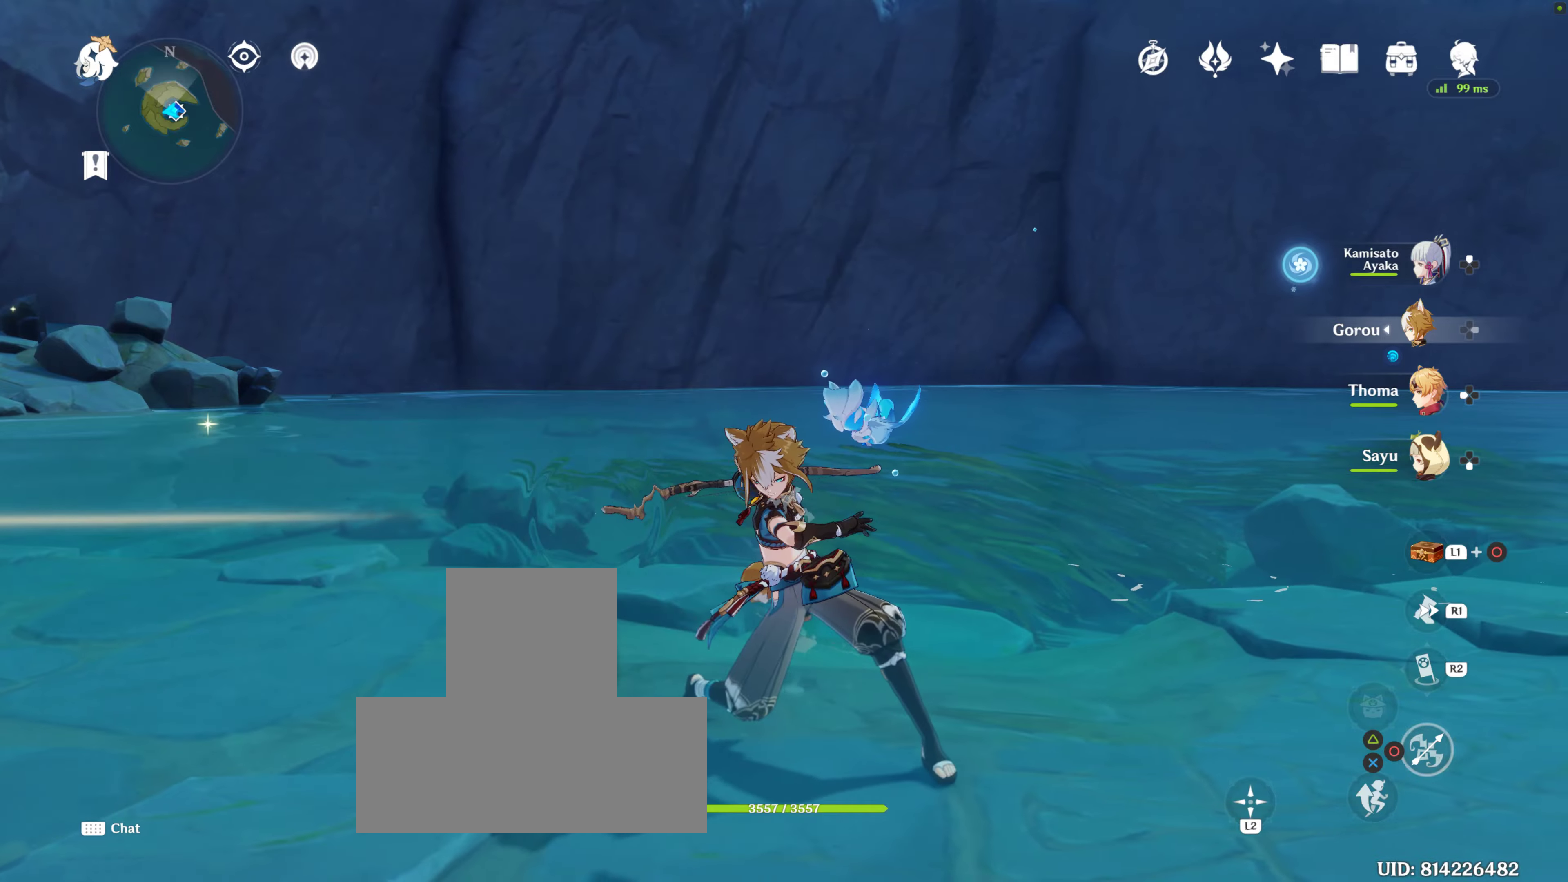
{"buttons": [], "left_stick": "left", "right_stick": "center", "events": [[83, "CIRCLE", "down"], [300, "CIRCLE", "up"], [366, "CIRCLE", "down"], [466, "CIRCLE", "up"]]}
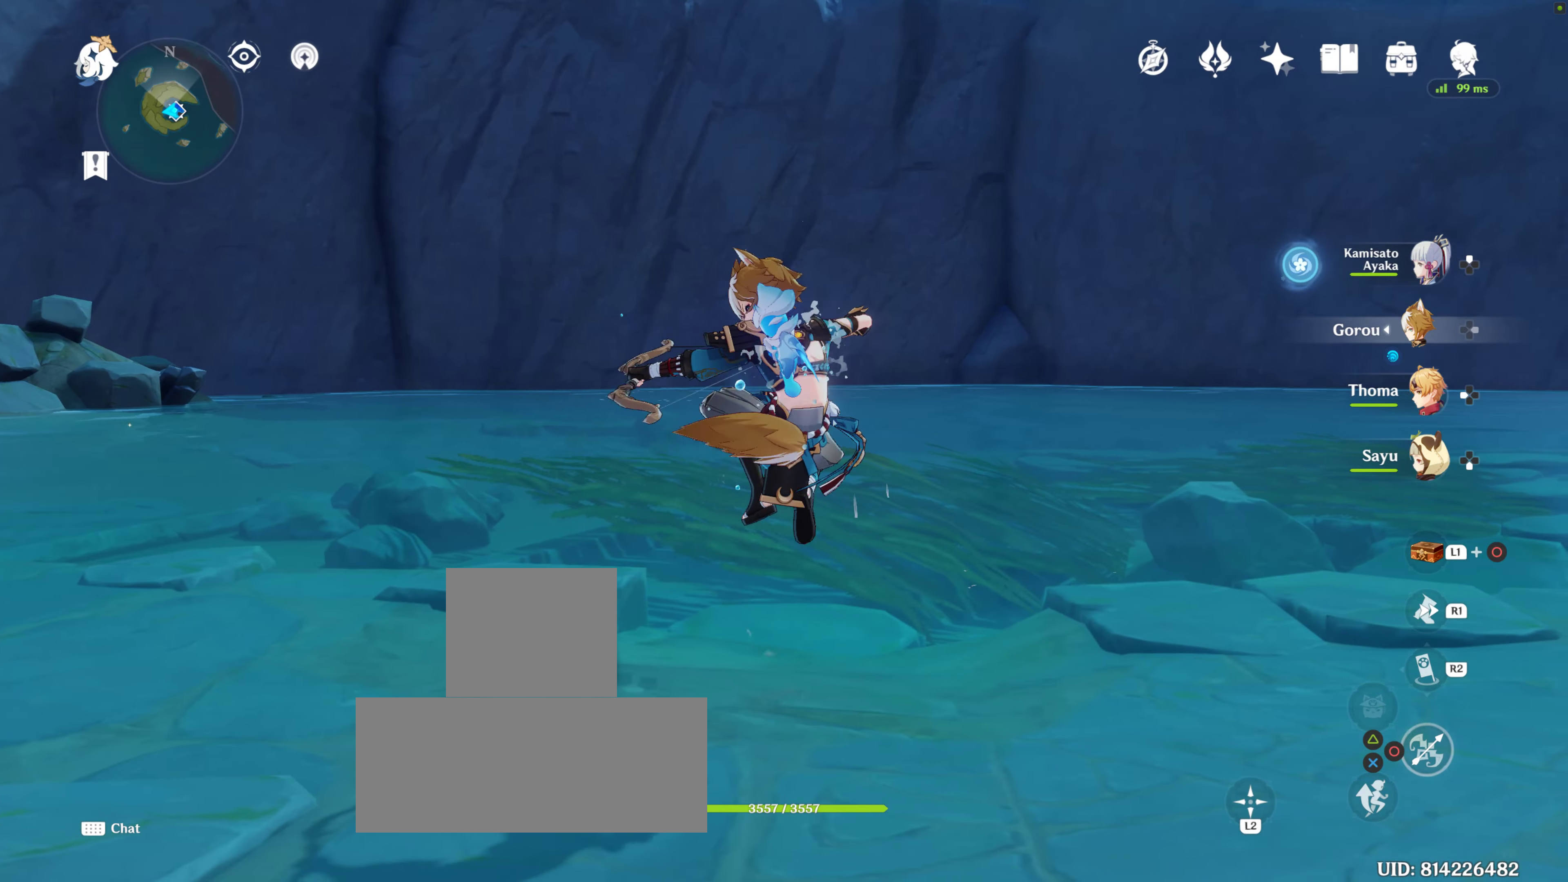
{"buttons": [], "left_stick": "left", "right_stick": "center", "events": [[83, "CIRCLE", "down"], [133, "CIRCLE", "up"], [200, "CIRCLE", "down"], [283, "CIRCLE", "up"], [316, "CIRCLE", "down"], [450, "CIRCLE", "up"]]}
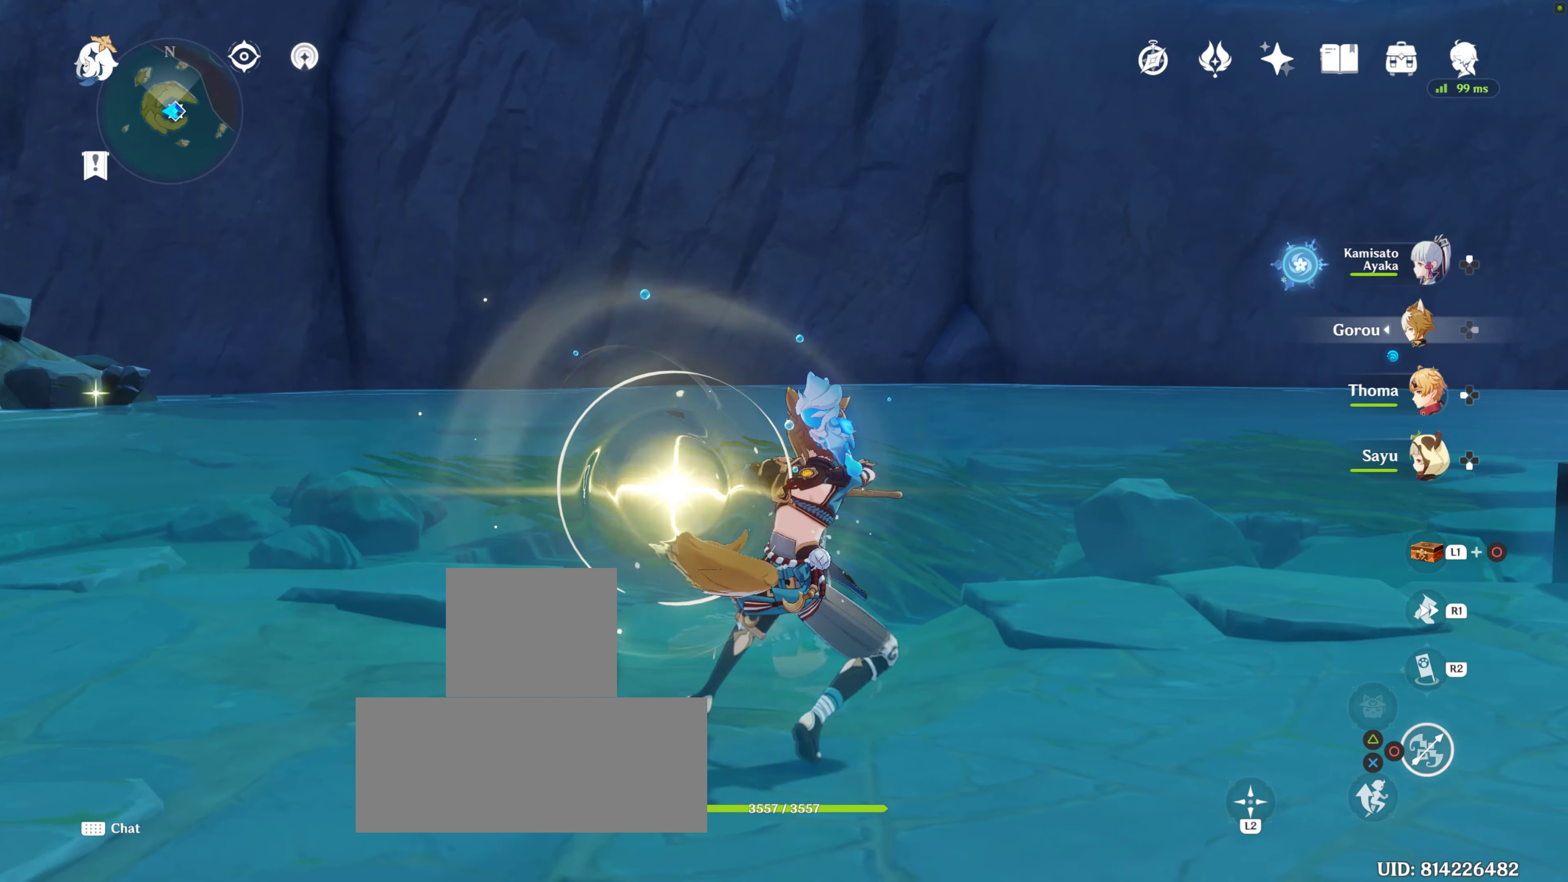
{"buttons": [], "left_stick": "left", "right_stick": "center", "events": [[50, "CIRCLE", "down"], [100, "CIRCLE", "up"], [166, "CIRCLE", "down"], [433, "CIRCLE", "up"]]}
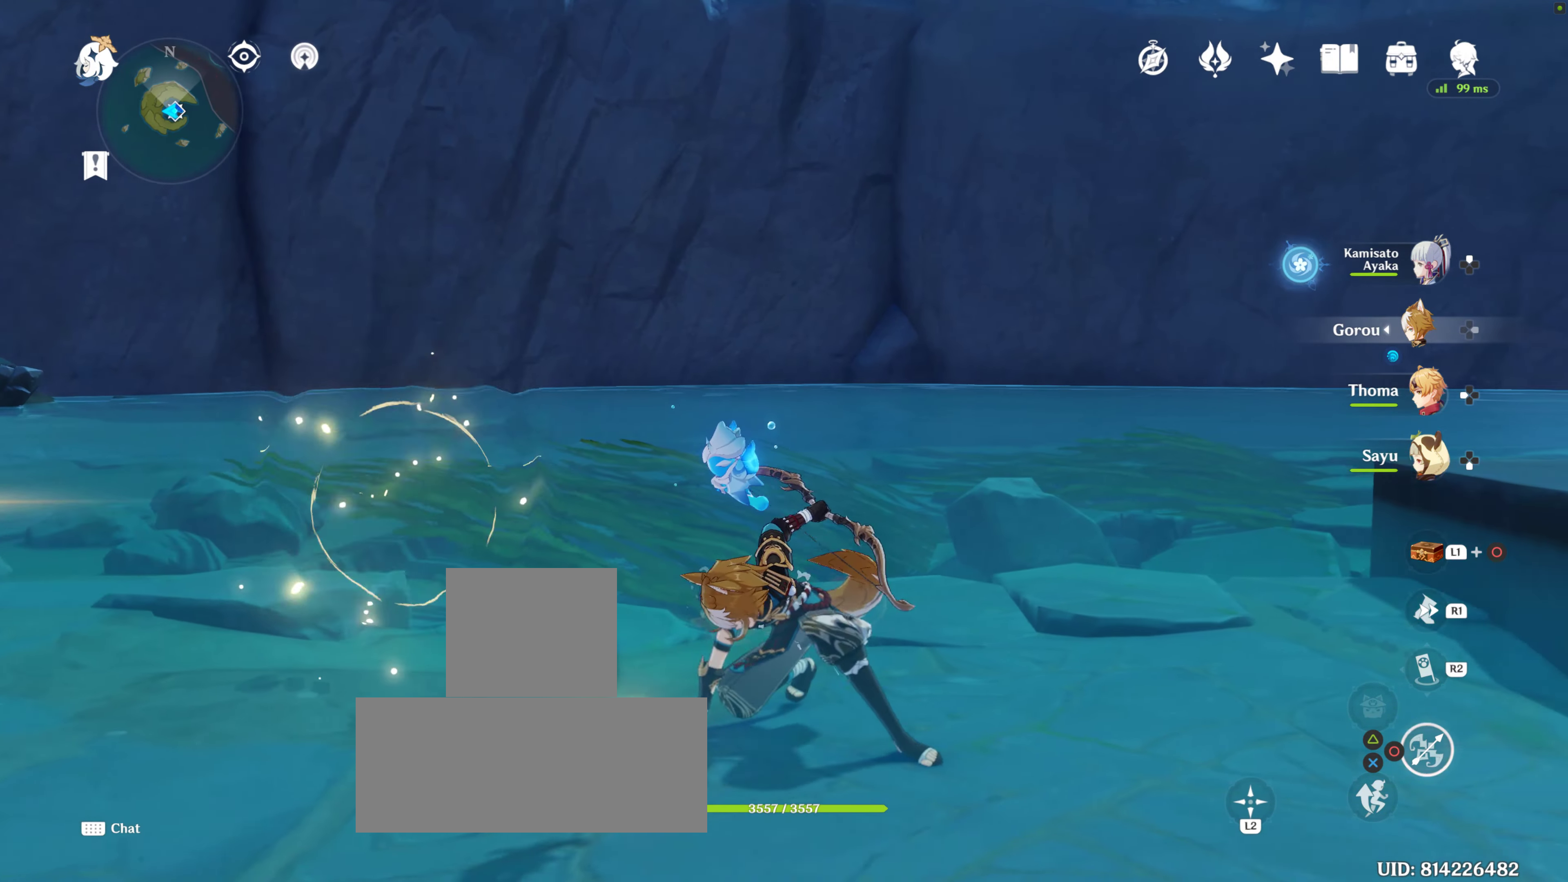
{"buttons": ["CIRCLE"], "left_stick": "left", "right_stick": "center", "events": [[33, "CIRCLE", "down"], [133, "CIRCLE", "up"], [250, "CIRCLE", "down"], [350, "CIRCLE", "up"], [433, "CIRCLE", "down"]]}
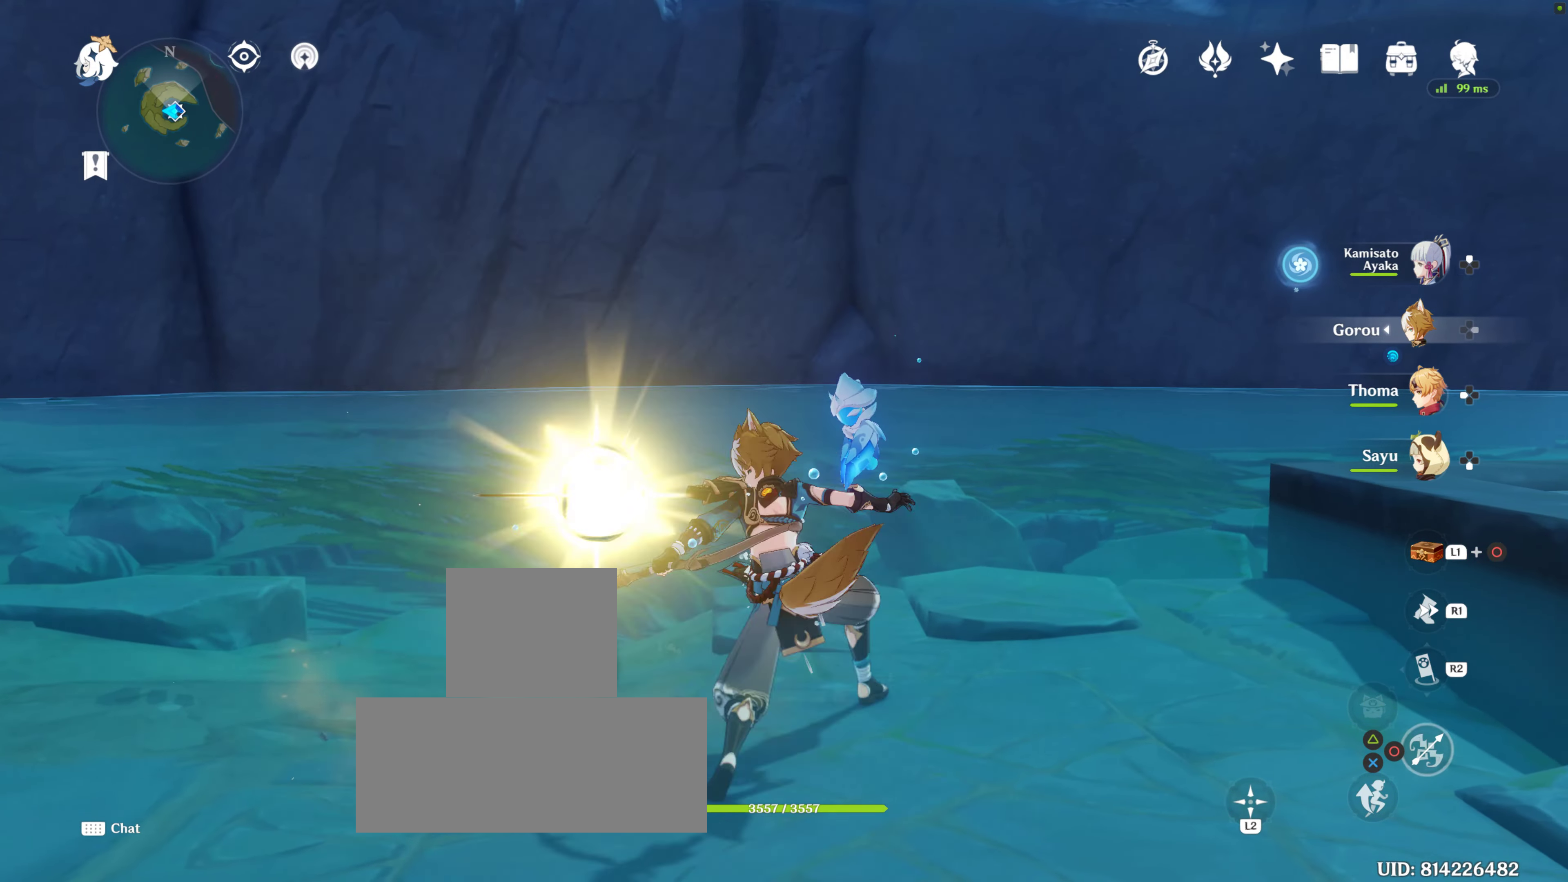
{"buttons": ["CIRCLE"], "left_stick": "left", "right_stick": "center", "events": [[66, "CIRCLE", "up"], [116, "CIRCLE", "down"], [233, "CIRCLE", "up"], [283, "CIRCLE", "down"], [383, "CIRCLE", "up"], [466, "CIRCLE", "down"]]}
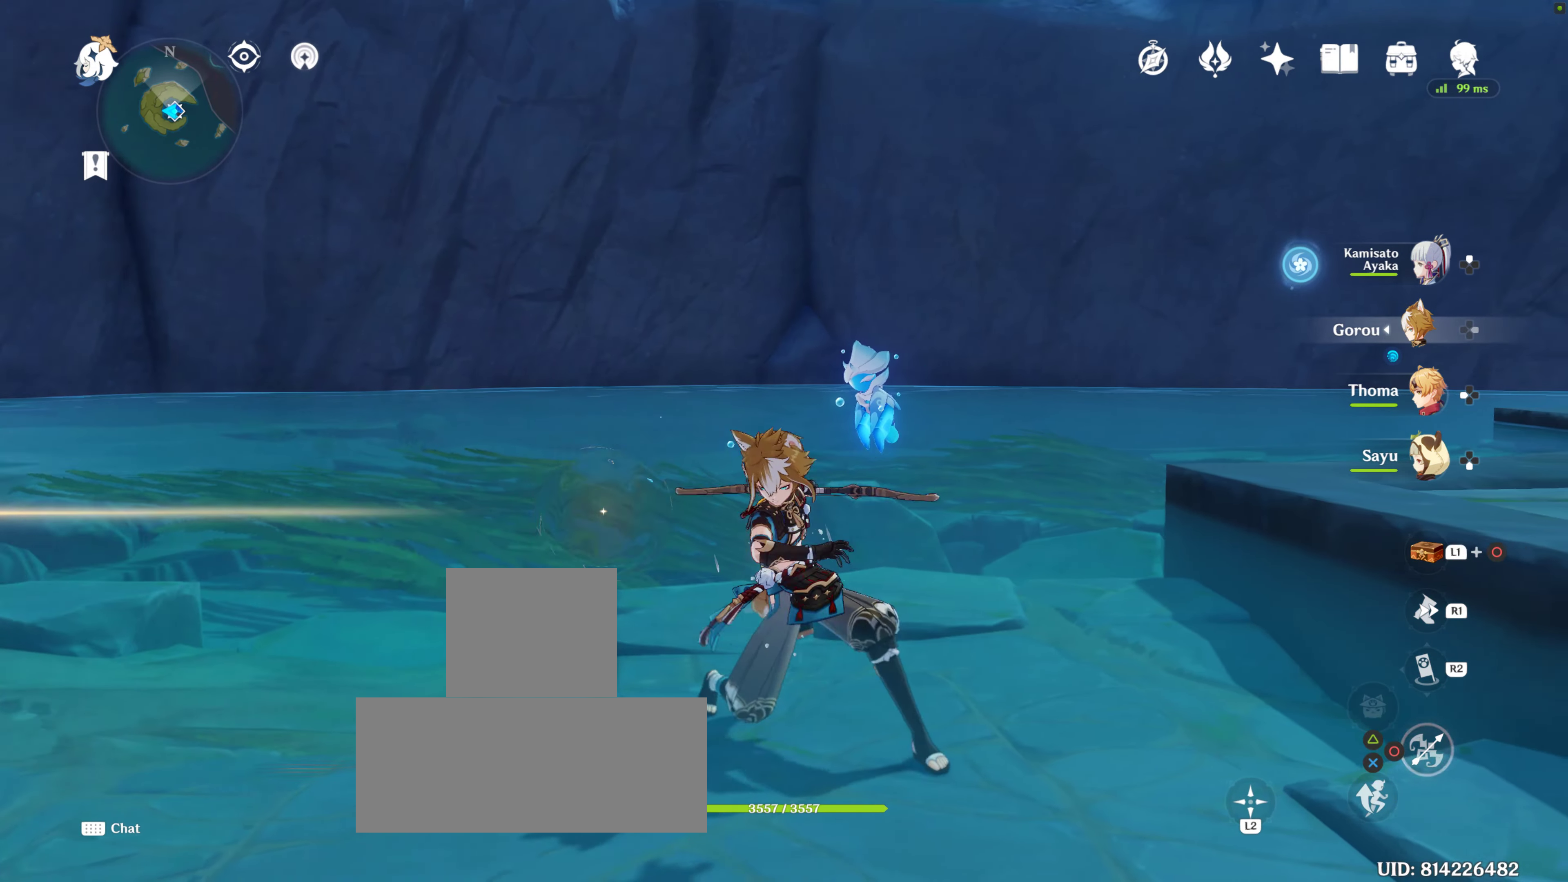
{"buttons": ["CIRCLE"], "left_stick": "left", "right_stick": "center", "events": [[66, "CIRCLE", "up"], [166, "CIRCLE", "down"], [283, "CIRCLE", "up"], [400, "CIRCLE", "down"]]}
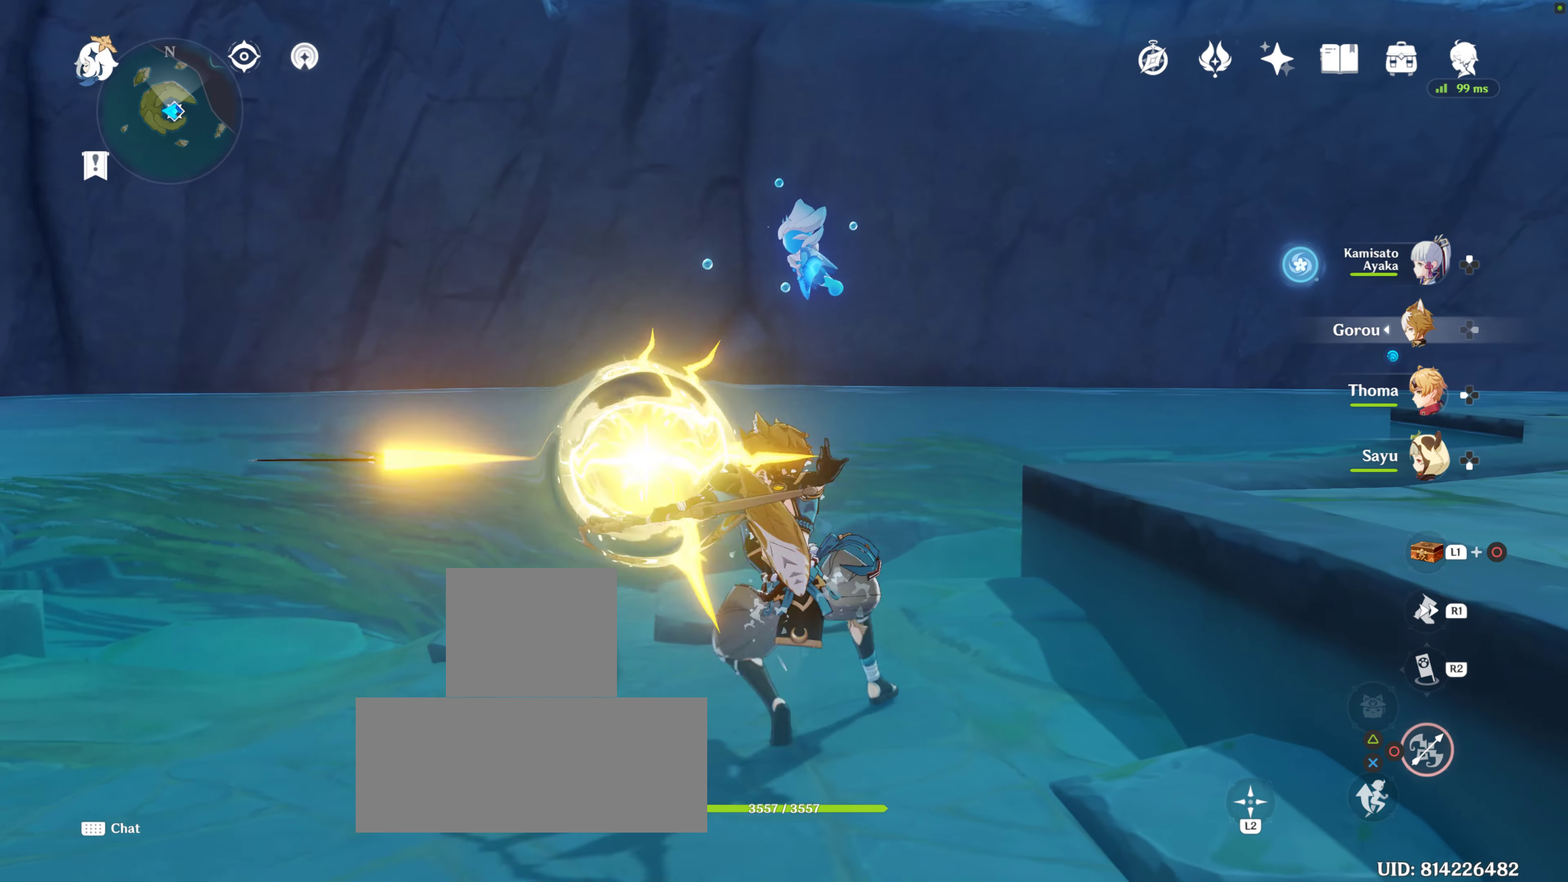
{"buttons": [], "left_stick": "left", "right_stick": "center", "events": [[83, "CIRCLE", "up"], [100, "CIRCLE", "down"], [133, "CIRCLE", "up"]]}
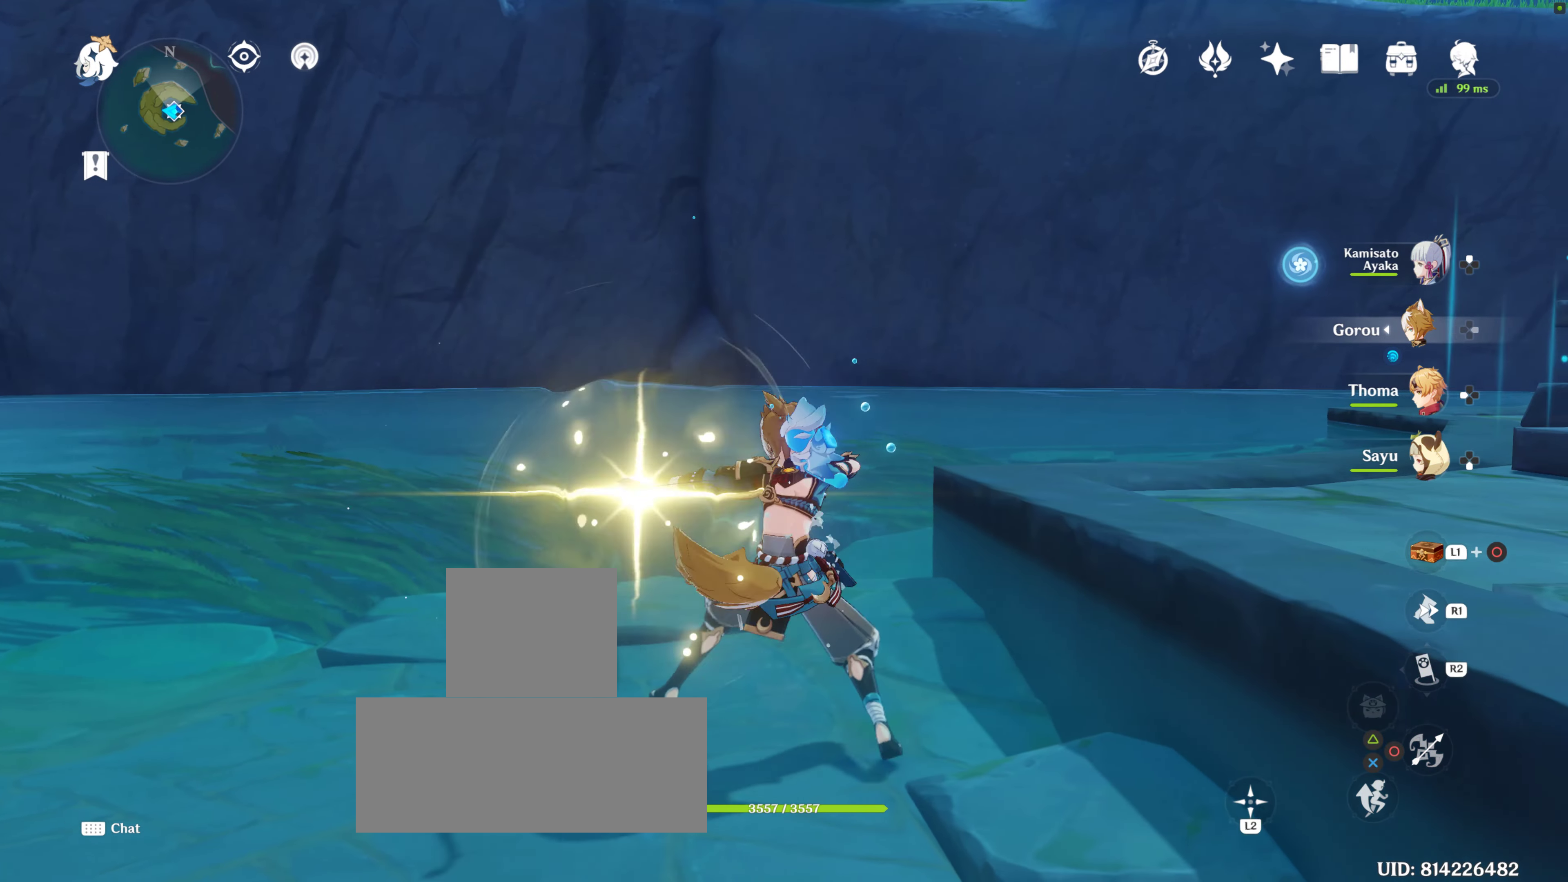
{"buttons": [], "left_stick": "left", "right_stick": "center", "events": []}
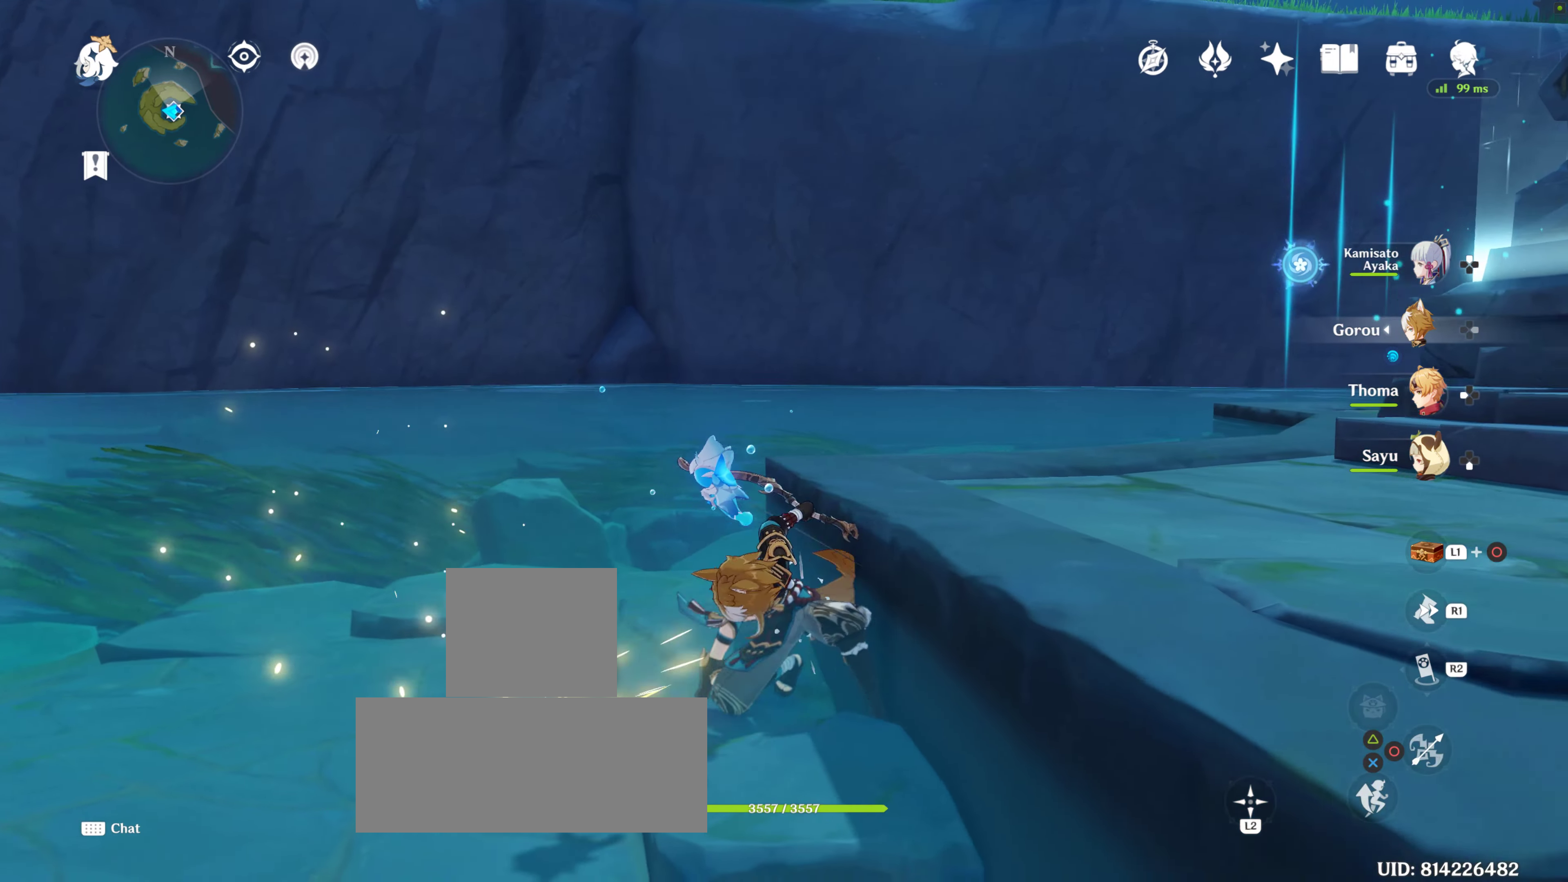
{"buttons": [], "left_stick": "left", "right_stick": "left", "events": [[383, "right_stick", "left"]]}
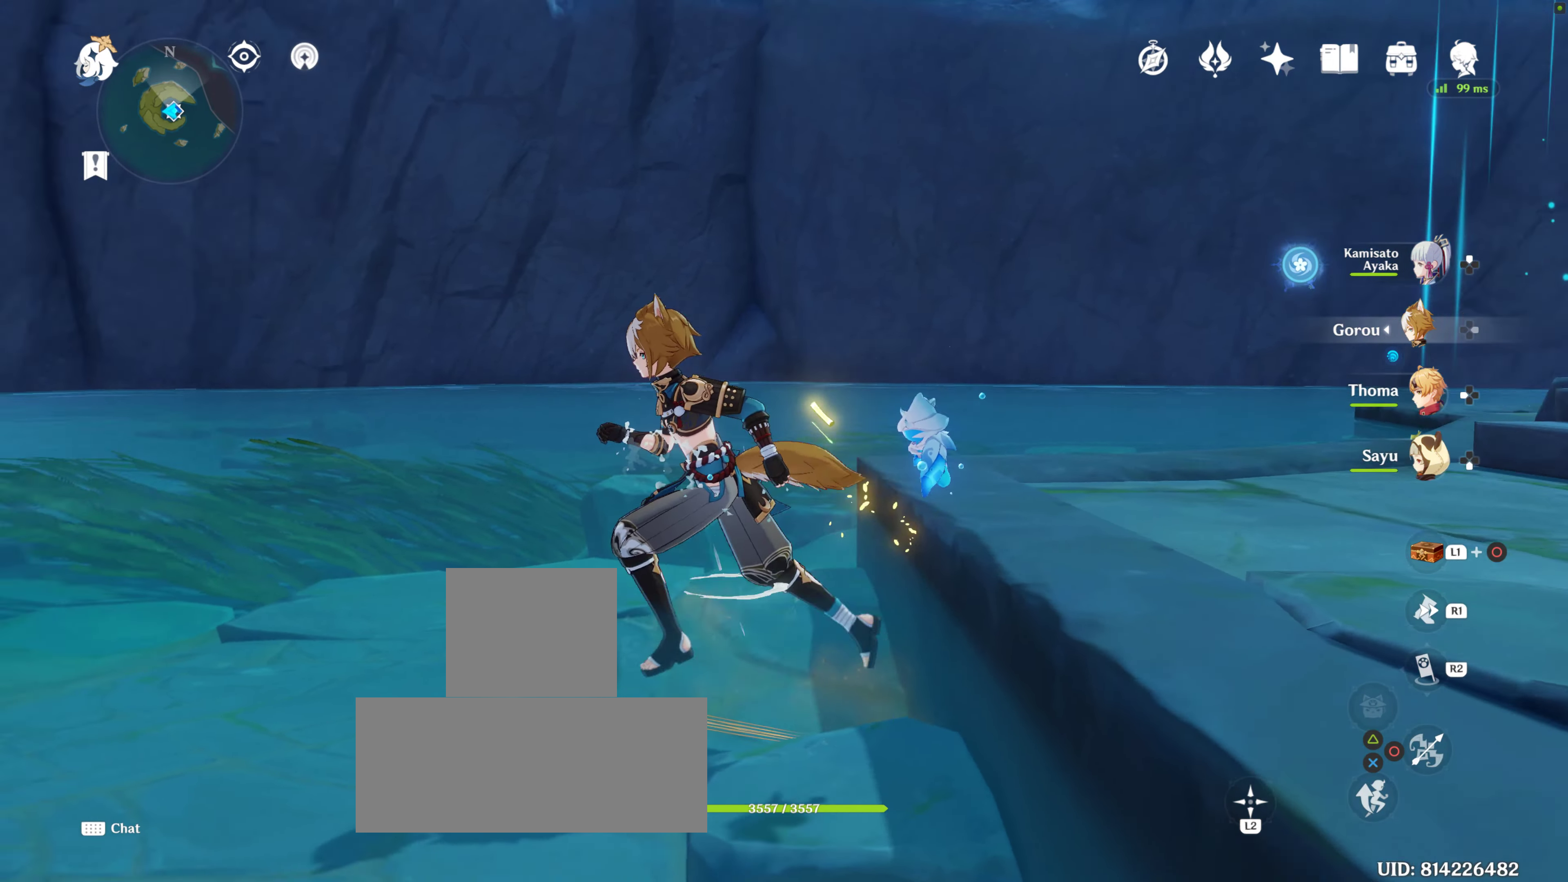
{"buttons": [], "left_stick": "up-left", "right_stick": "left", "events": [[366, "left_stick", "up-left"]]}
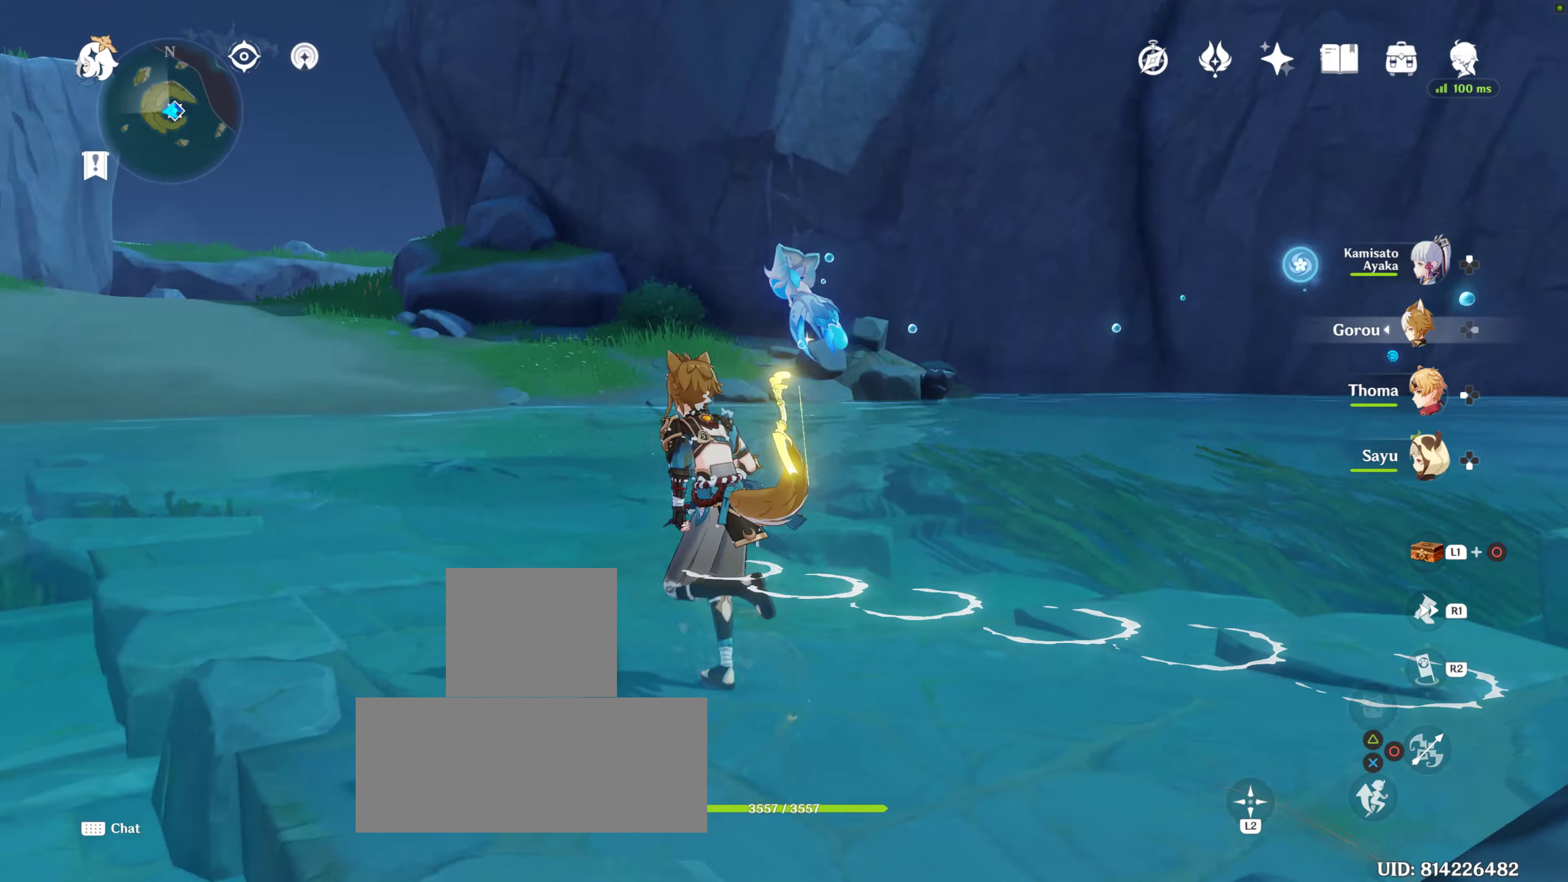
{"buttons": [], "left_stick": "up", "right_stick": "center", "events": [[133, "left_stick", "up"], [133, "right_stick", "up-left"], [433, "right_stick", "center"]]}
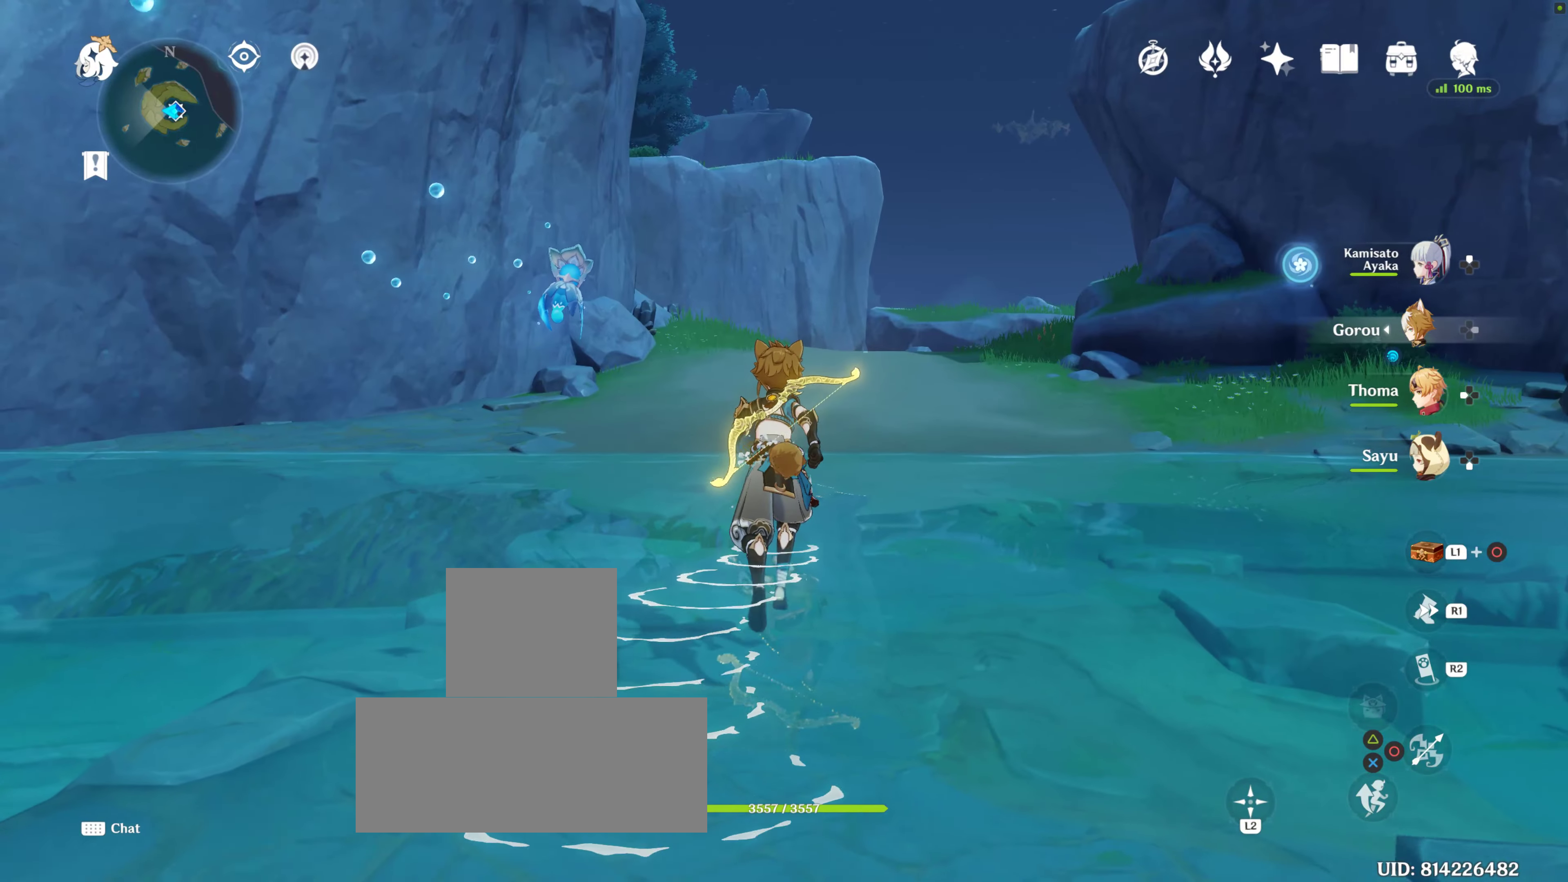
{"buttons": [], "left_stick": "up", "right_stick": "center", "events": [[17, "CIRCLE", "down"], [133, "CIRCLE", "up"], [217, "CIRCLE", "down"], [350, "CIRCLE", "up"], [400, "CIRCLE", "down"], [467, "CIRCLE", "up"]]}
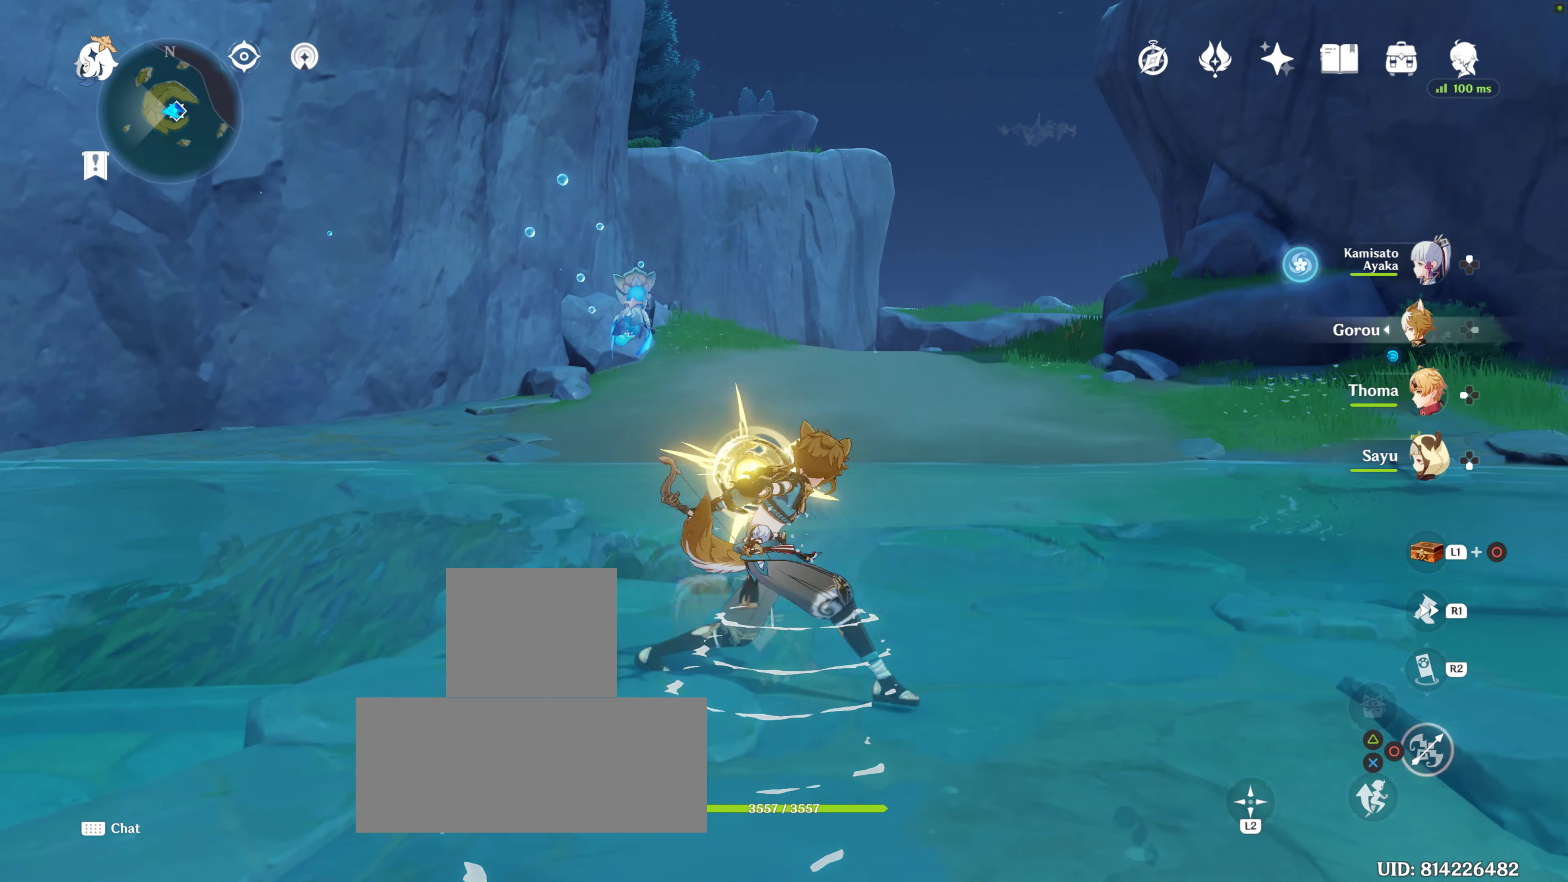
{"buttons": [], "left_stick": "up", "right_stick": "center", "events": [[67, "CIRCLE", "down"], [150, "CIRCLE", "up"], [250, "CIRCLE", "down"], [283, "CIRCLE", "up"], [383, "CIRCLE", "down"], [500, "CIRCLE", "up"]]}
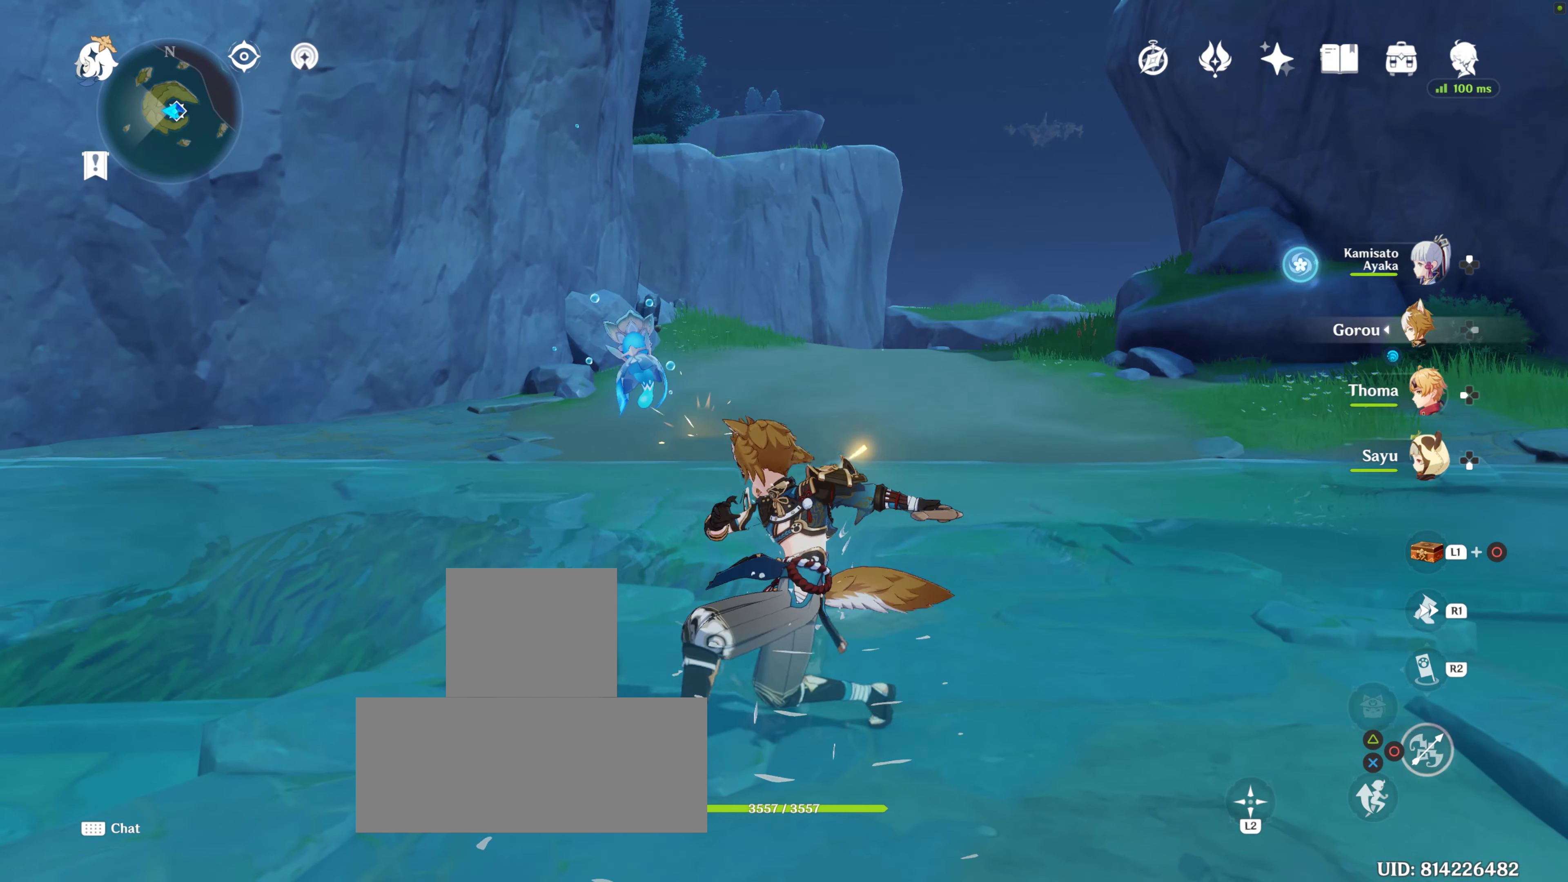
{"buttons": [], "left_stick": "up", "right_stick": "center", "events": [[83, "CIRCLE", "down"], [167, "CIRCLE", "up"], [267, "CIRCLE", "down"], [317, "CIRCLE", "up"], [417, "CIRCLE", "down"], [483, "CIRCLE", "up"]]}
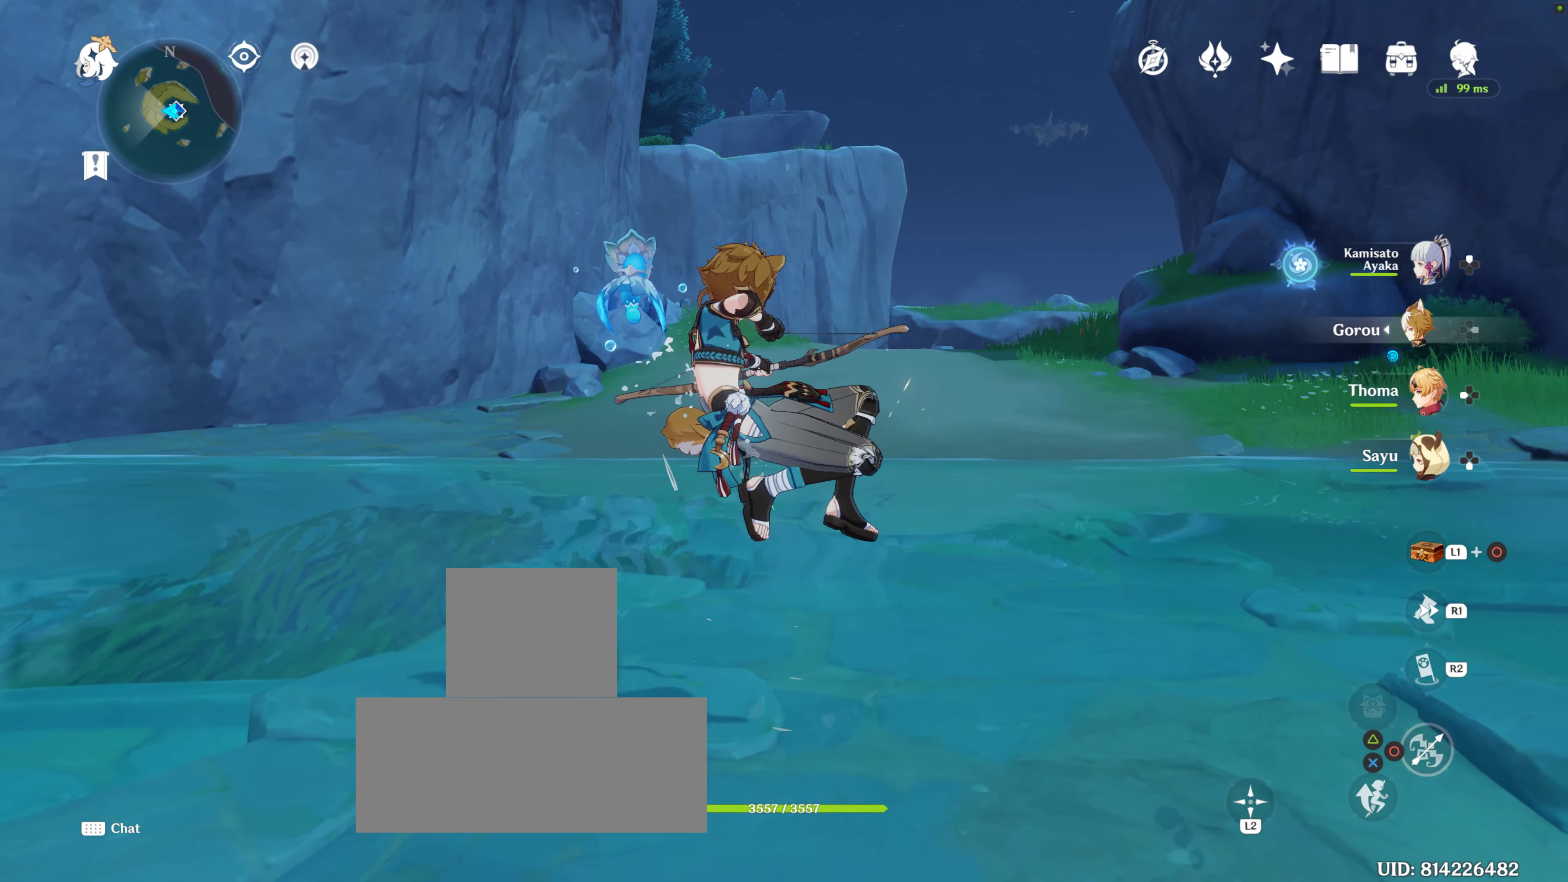
{"buttons": ["CIRCLE"], "left_stick": "up", "right_stick": "center", "events": [[217, "CIRCLE", "down"], [250, "CIRCLE", "up"], [283, "CIRCLE", "down"], [350, "CIRCLE", "up"], [450, "CIRCLE", "down"]]}
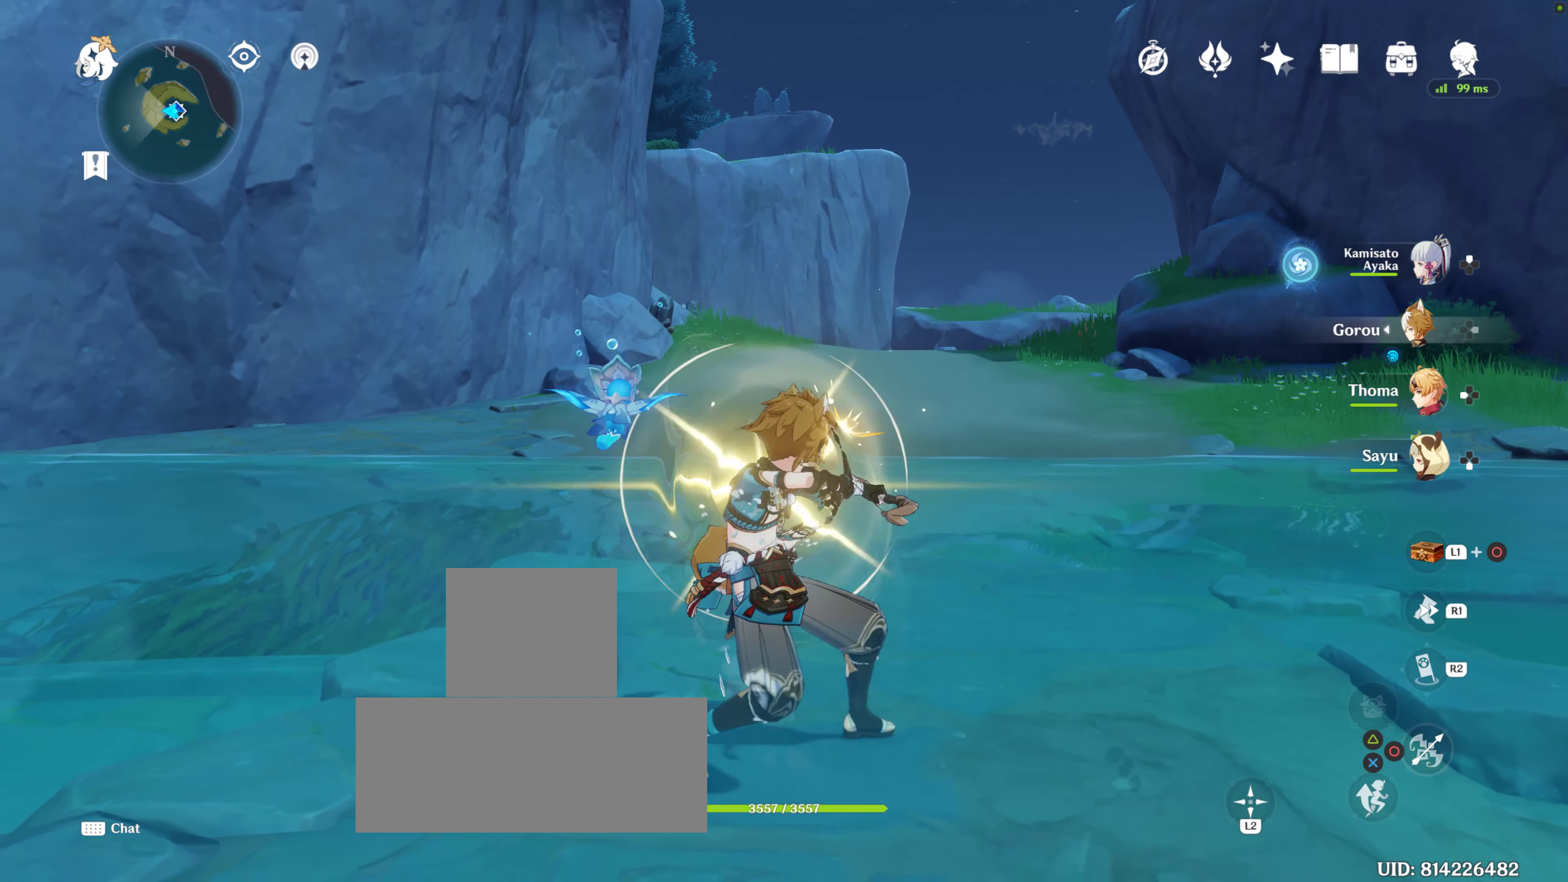
{"buttons": ["CIRCLE"], "left_stick": "up", "right_stick": "center", "events": [[50, "CIRCLE", "up"], [117, "CIRCLE", "down"], [200, "CIRCLE", "up"], [300, "CIRCLE", "down"], [383, "CIRCLE", "up"], [483, "CIRCLE", "down"]]}
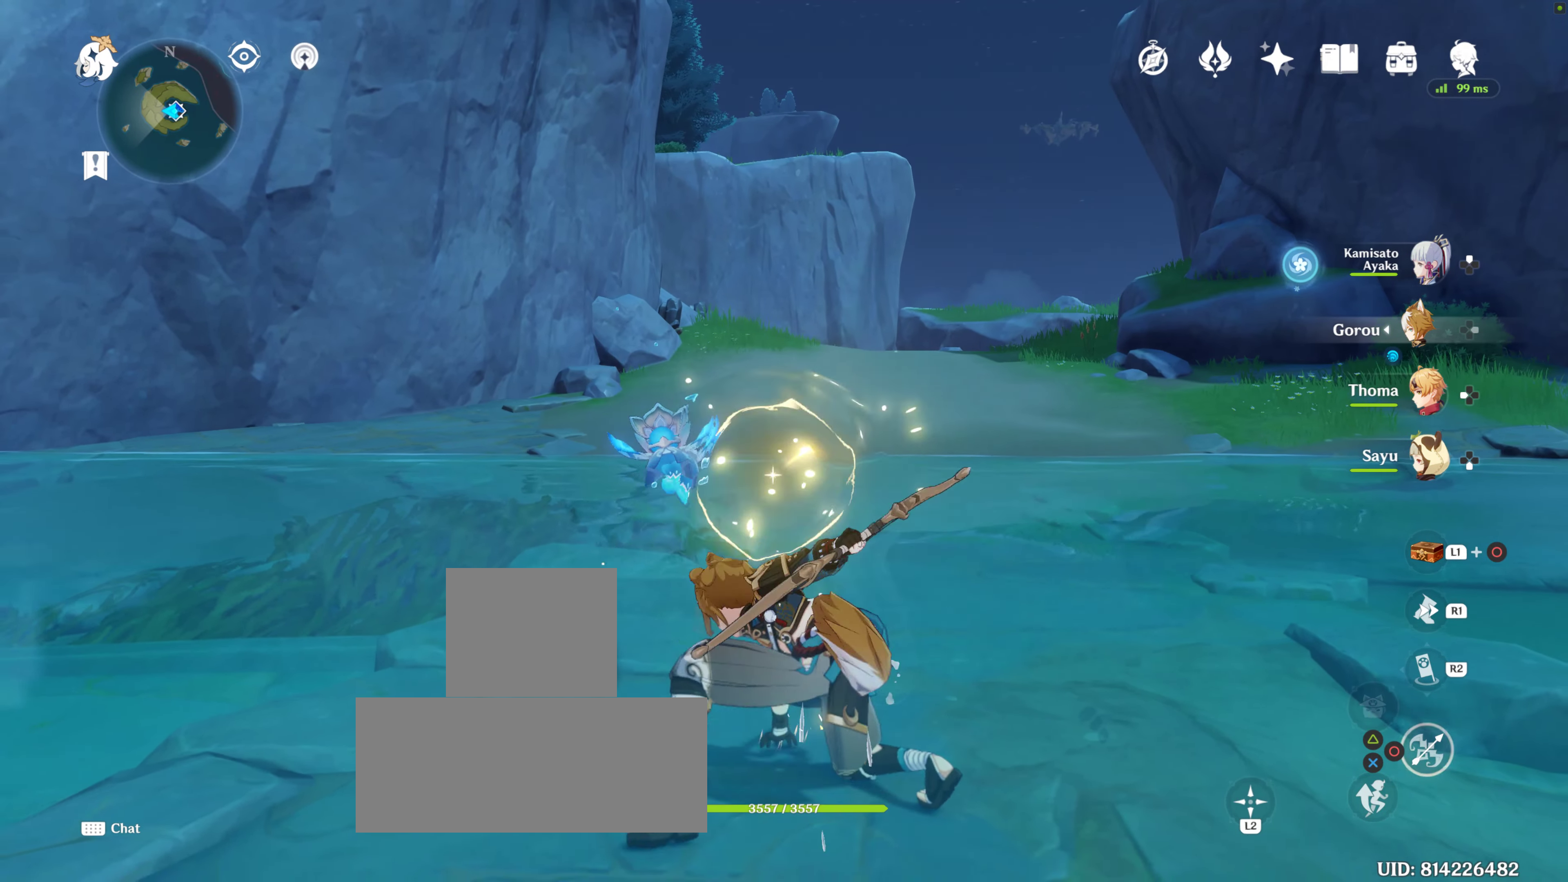
{"buttons": [], "left_stick": "up", "right_stick": "center", "events": [[83, "CIRCLE", "up"], [167, "CIRCLE", "down"], [267, "CIRCLE", "up"], [317, "CIRCLE", "down"], [467, "CIRCLE", "up"]]}
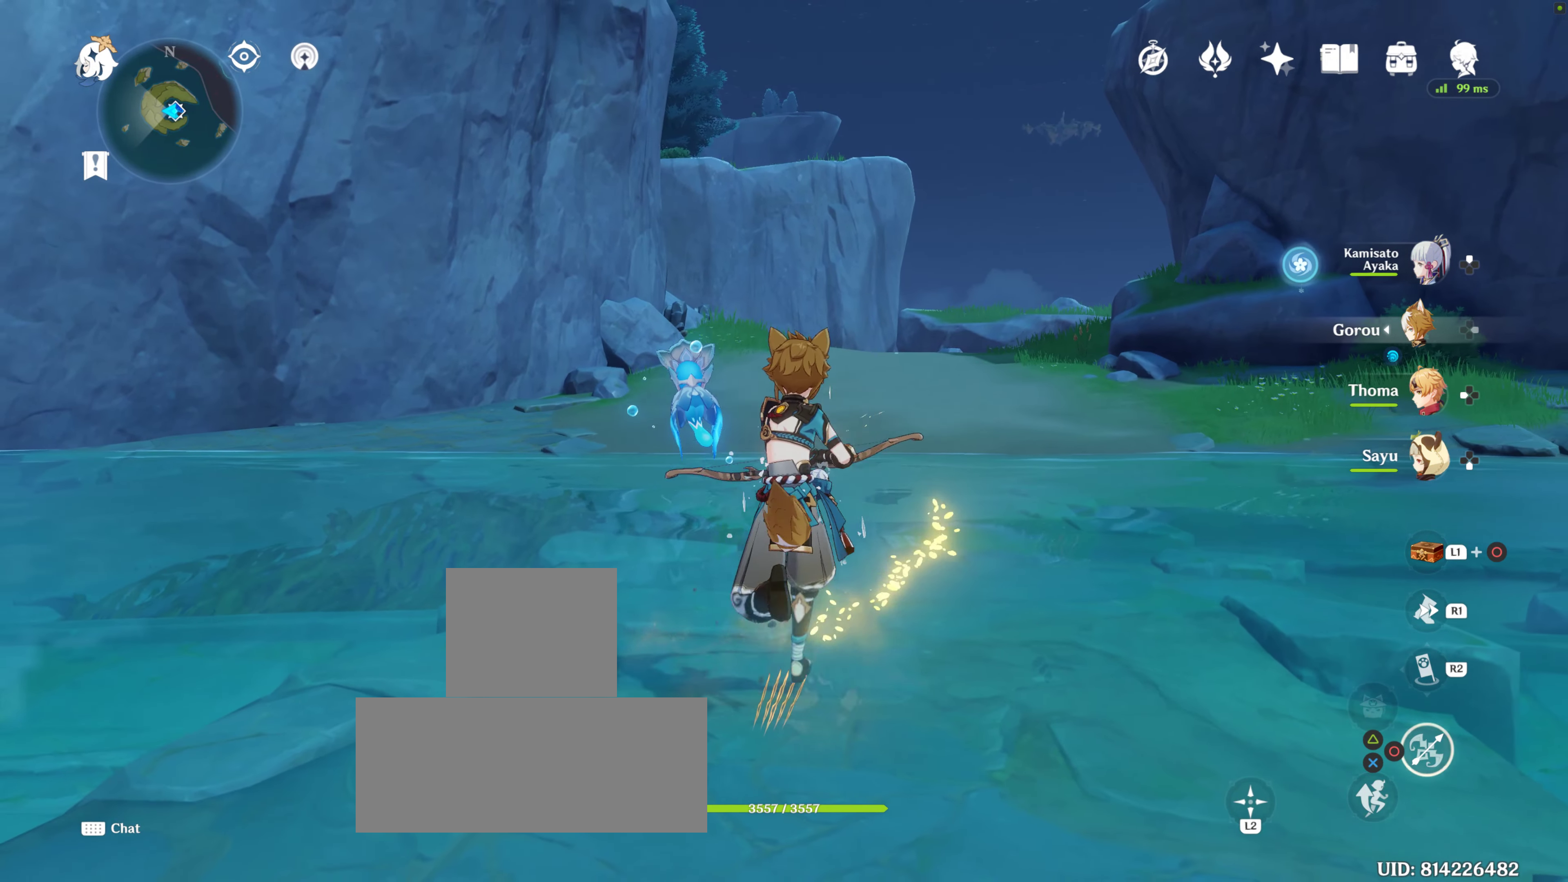
{"buttons": [], "left_stick": "up", "right_stick": "center", "events": []}
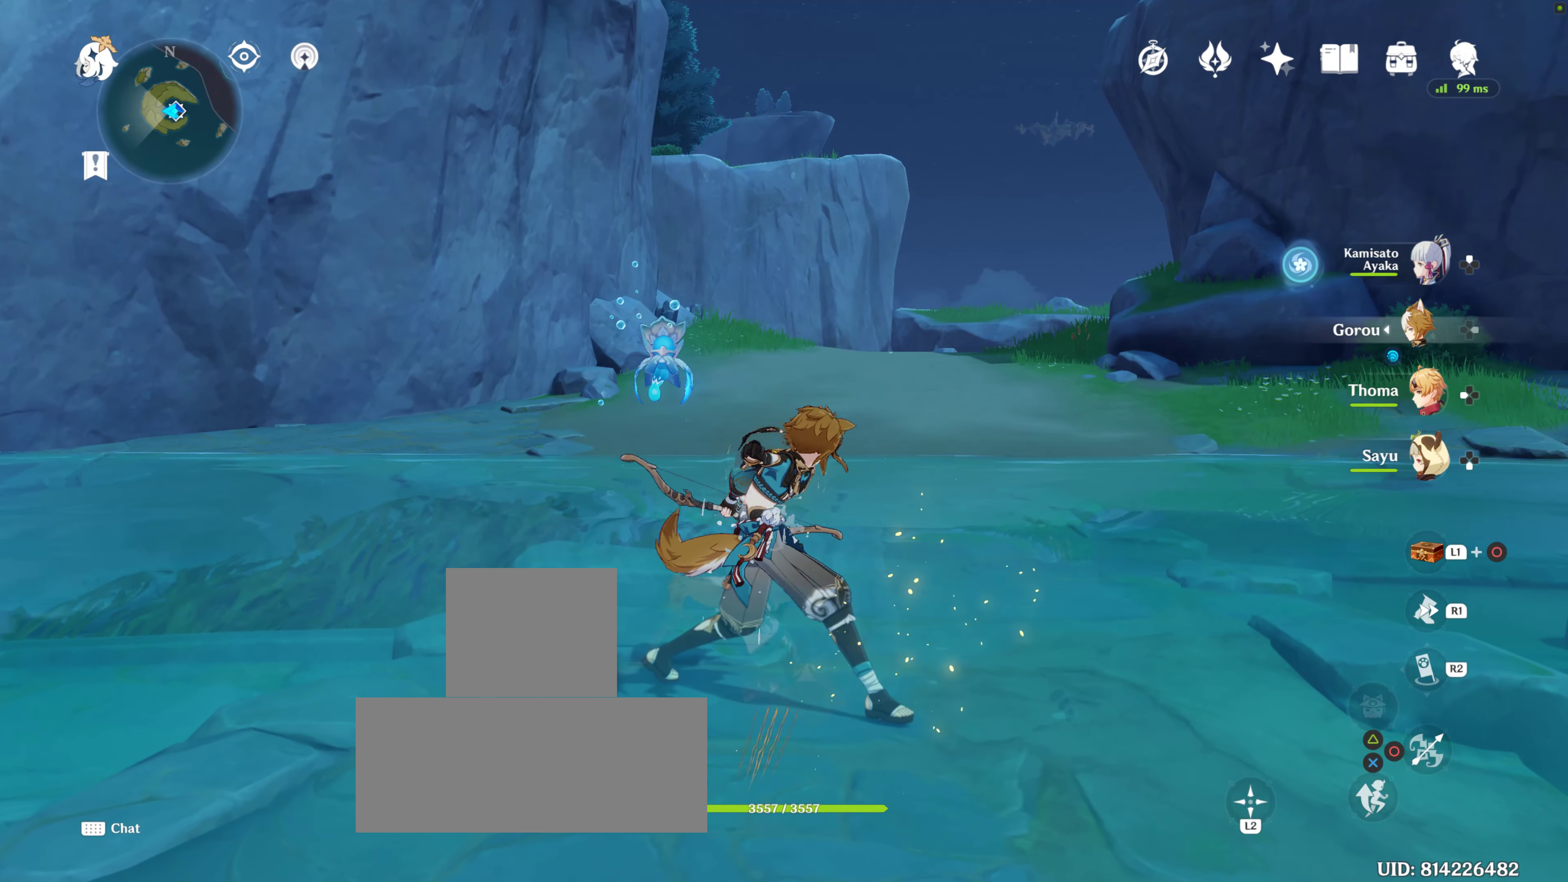
{"buttons": [], "left_stick": "down", "right_stick": "center", "events": [[183, "left_stick", "down"]]}
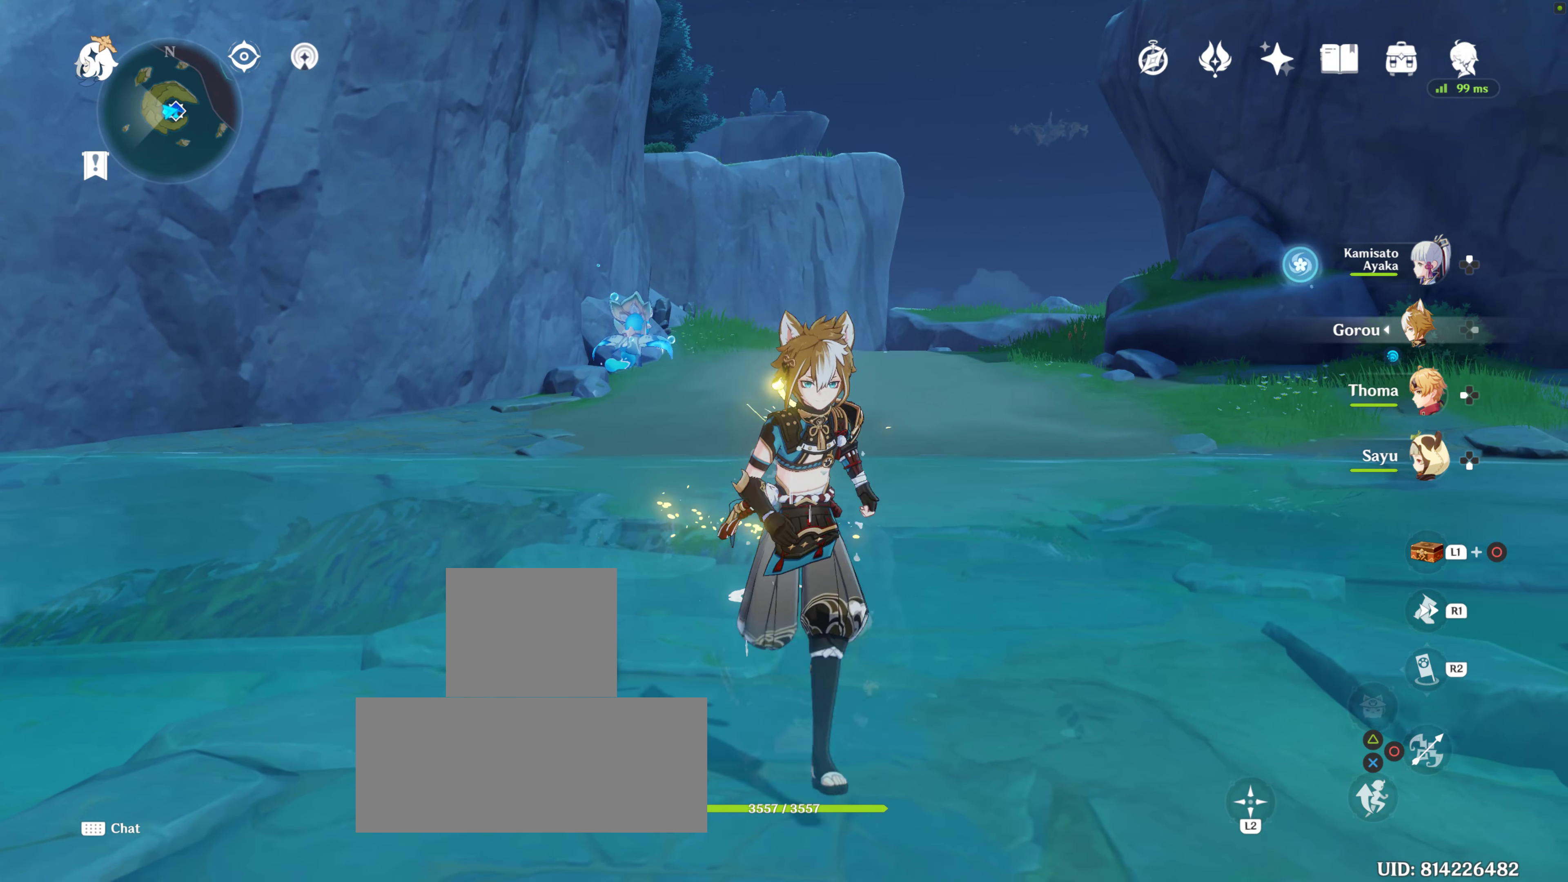
{"buttons": [], "left_stick": "center", "right_stick": "center", "events": [[200, "left_stick", "center"]]}
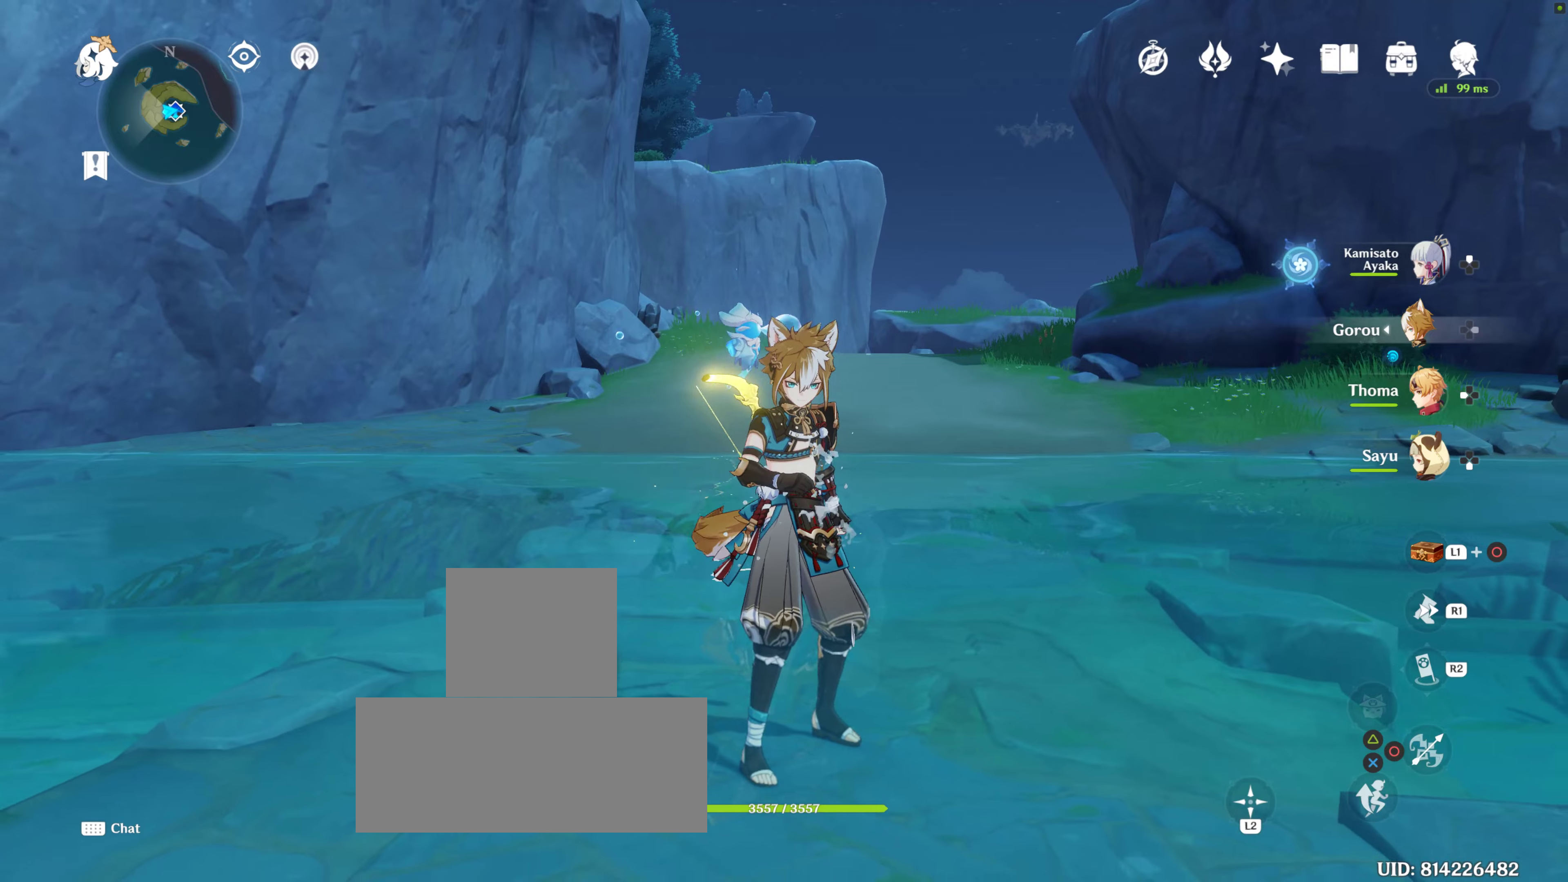
{"buttons": ["CIRCLE"], "left_stick": "center", "right_stick": "center", "events": [[150, "CIRCLE", "down"], [250, "CIRCLE", "up"], [334, "CIRCLE", "down"], [450, "CIRCLE", "up"], [500, "CIRCLE", "down"]]}
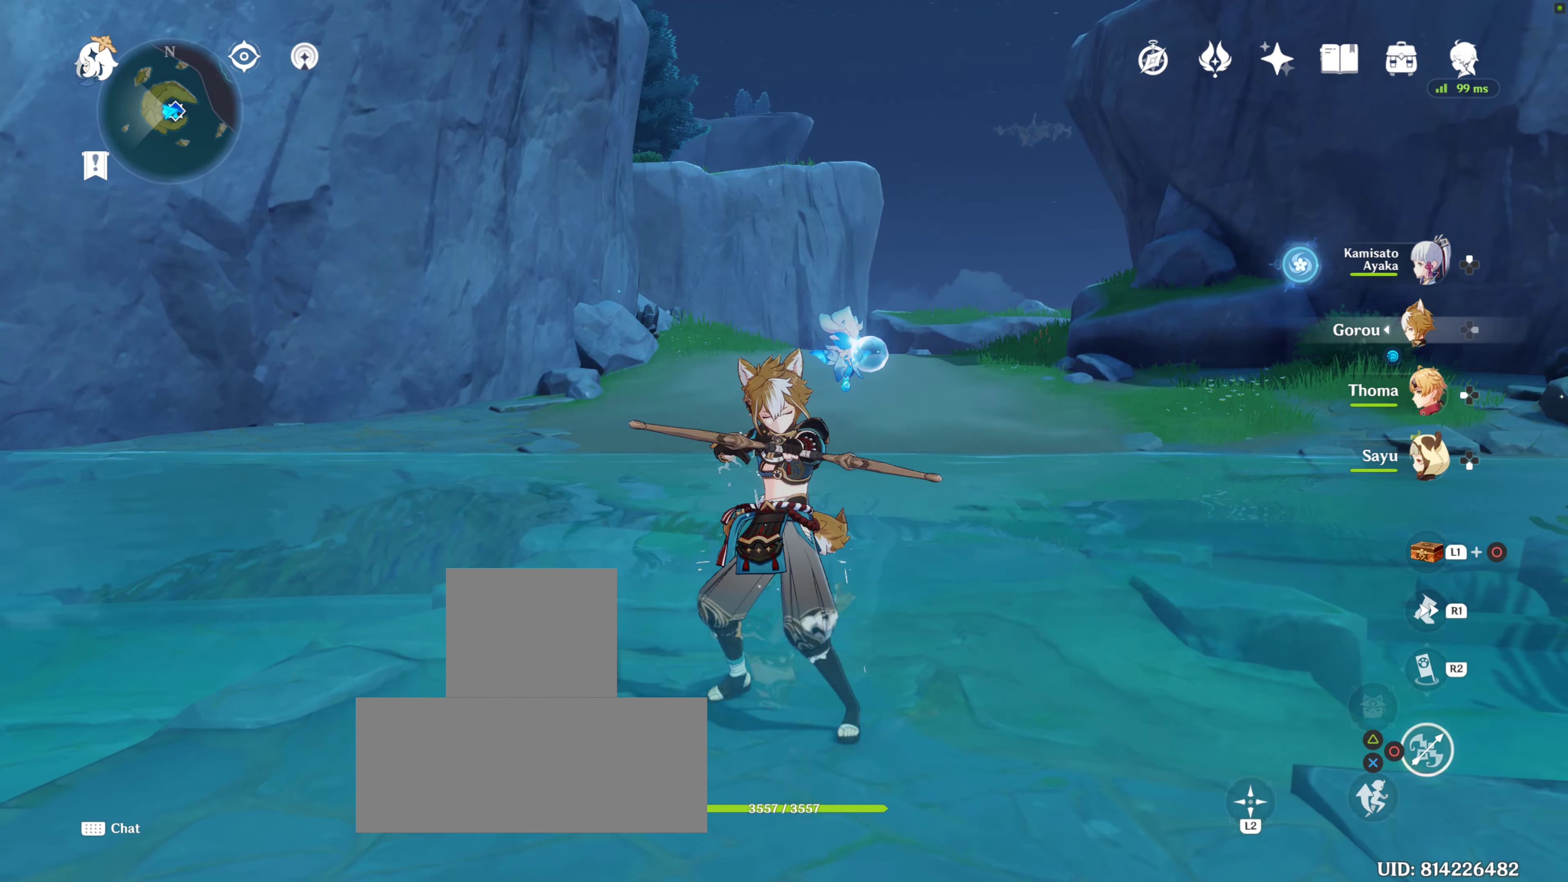
{"buttons": [], "left_stick": "center", "right_stick": "center", "events": [[100, "CIRCLE", "up"], [200, "CIRCLE", "down"], [284, "CIRCLE", "up"], [367, "CIRCLE", "down"], [484, "CIRCLE", "up"]]}
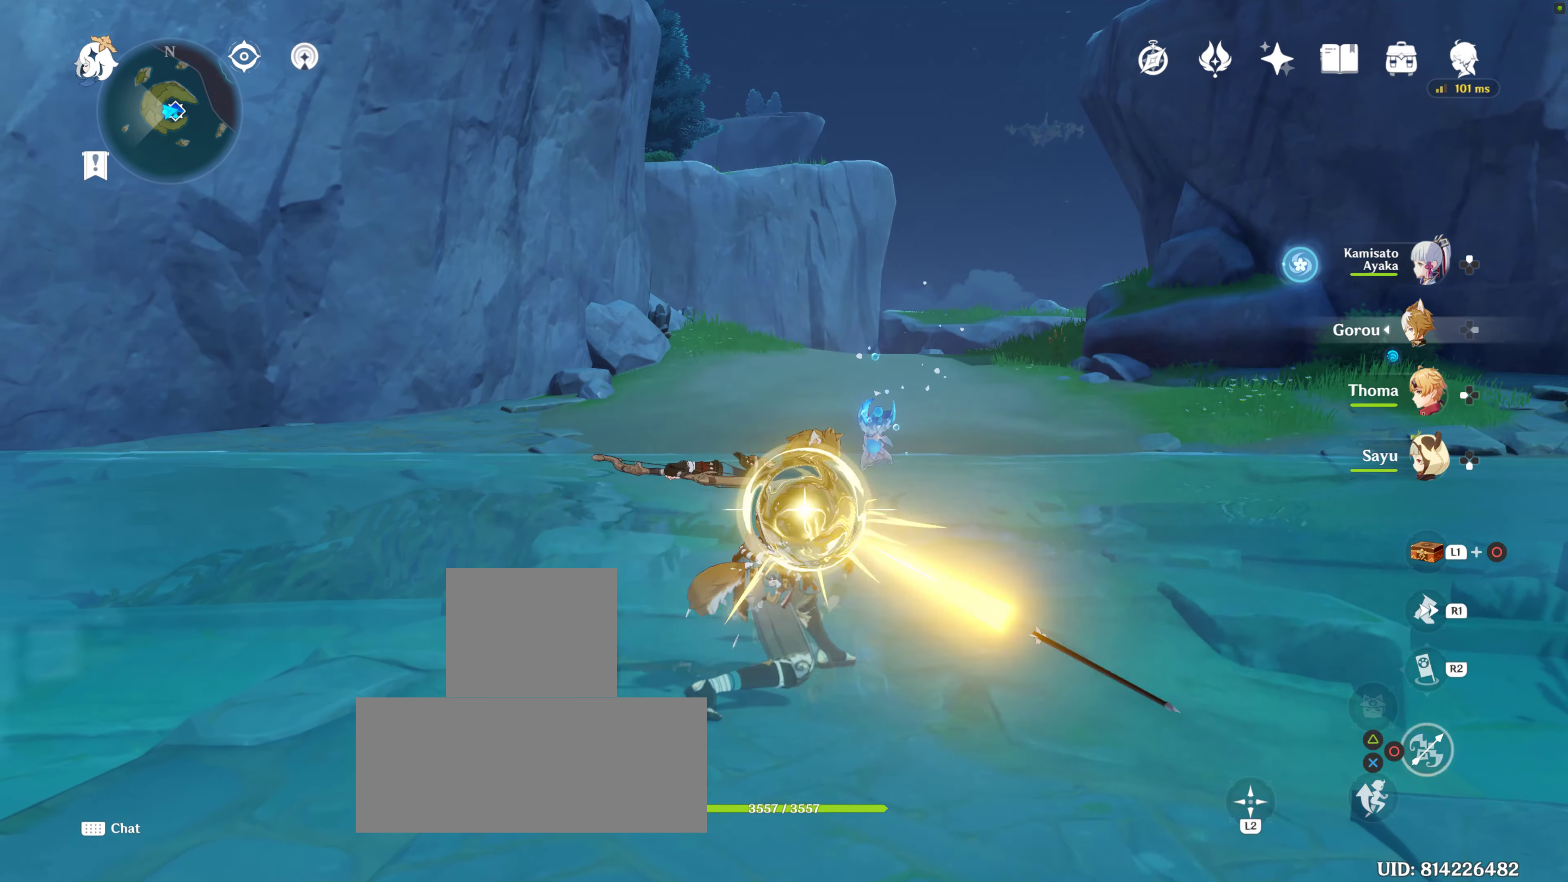
{"buttons": ["CIRCLE"], "left_stick": "center", "right_stick": "center", "events": [[84, "CIRCLE", "down"], [217, "CIRCLE", "up"], [267, "CIRCLE", "down"], [367, "CIRCLE", "up"], [434, "CIRCLE", "down"]]}
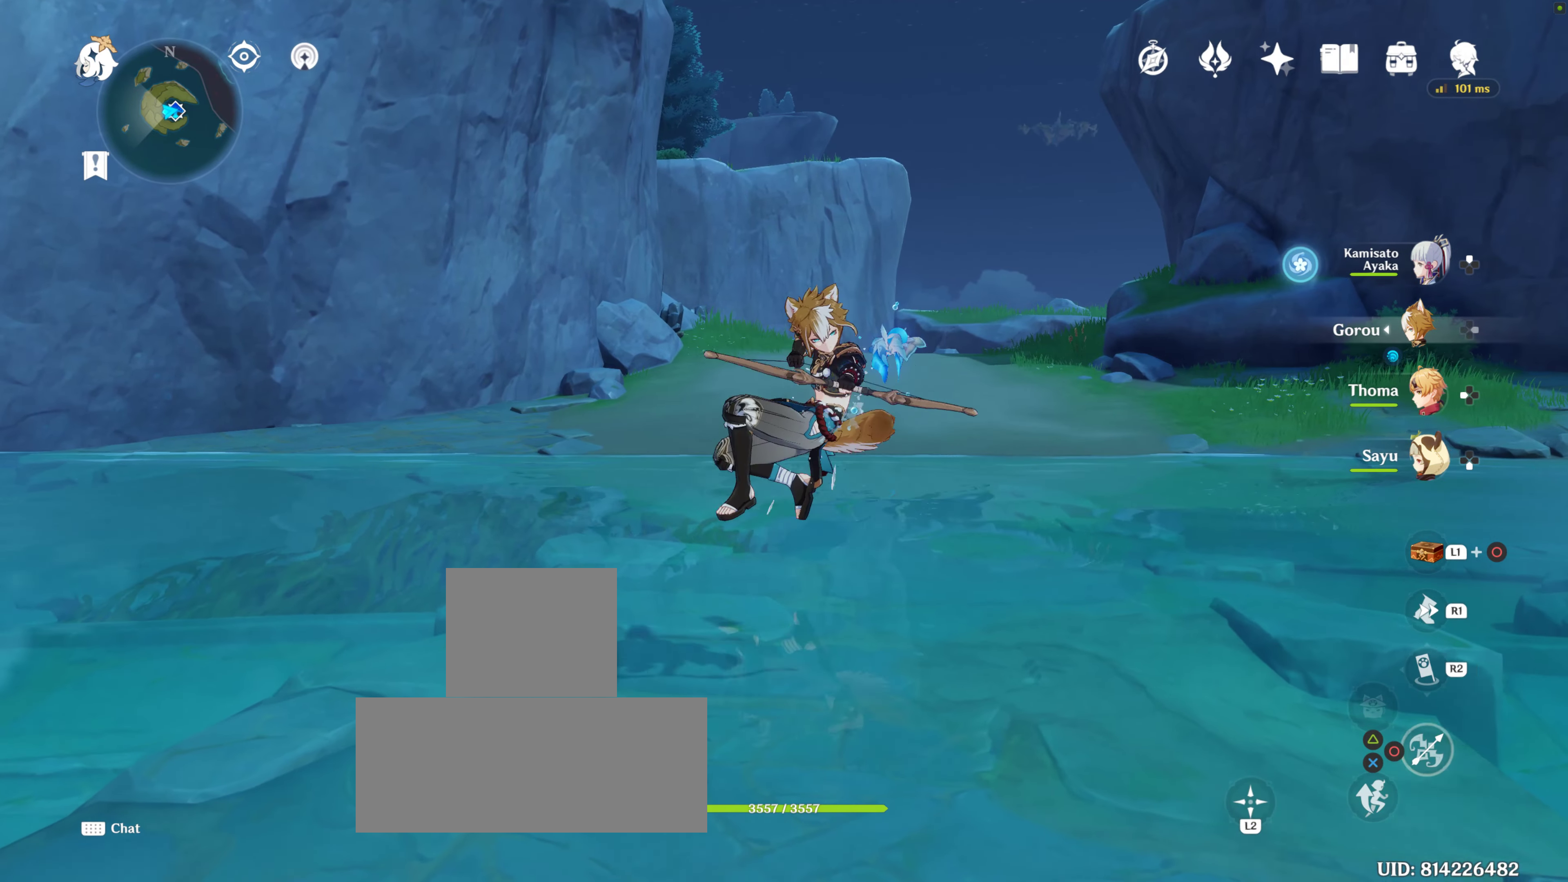
{"buttons": [], "left_stick": "center", "right_stick": "center", "events": [[50, "CIRCLE", "up"], [150, "CIRCLE", "down"], [234, "CIRCLE", "up"], [334, "CIRCLE", "down"], [450, "CIRCLE", "up"]]}
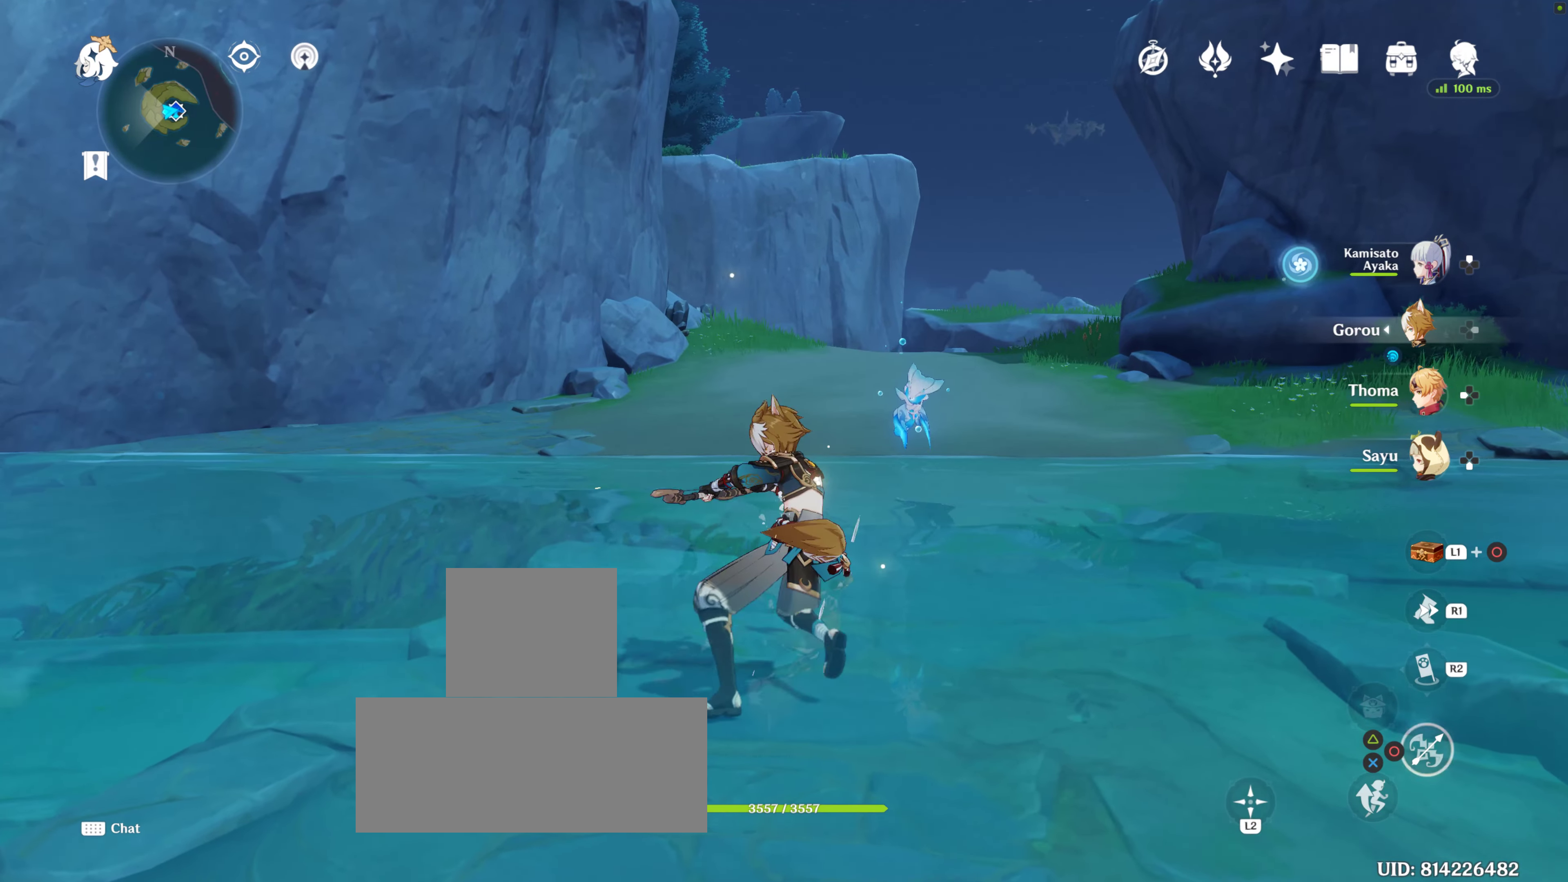
{"buttons": [], "left_stick": "center", "right_stick": "center", "events": [[50, "CIRCLE", "down"], [134, "CIRCLE", "up"], [200, "CIRCLE", "down"], [334, "CIRCLE", "up"], [400, "CIRCLE", "down"], [484, "CIRCLE", "up"]]}